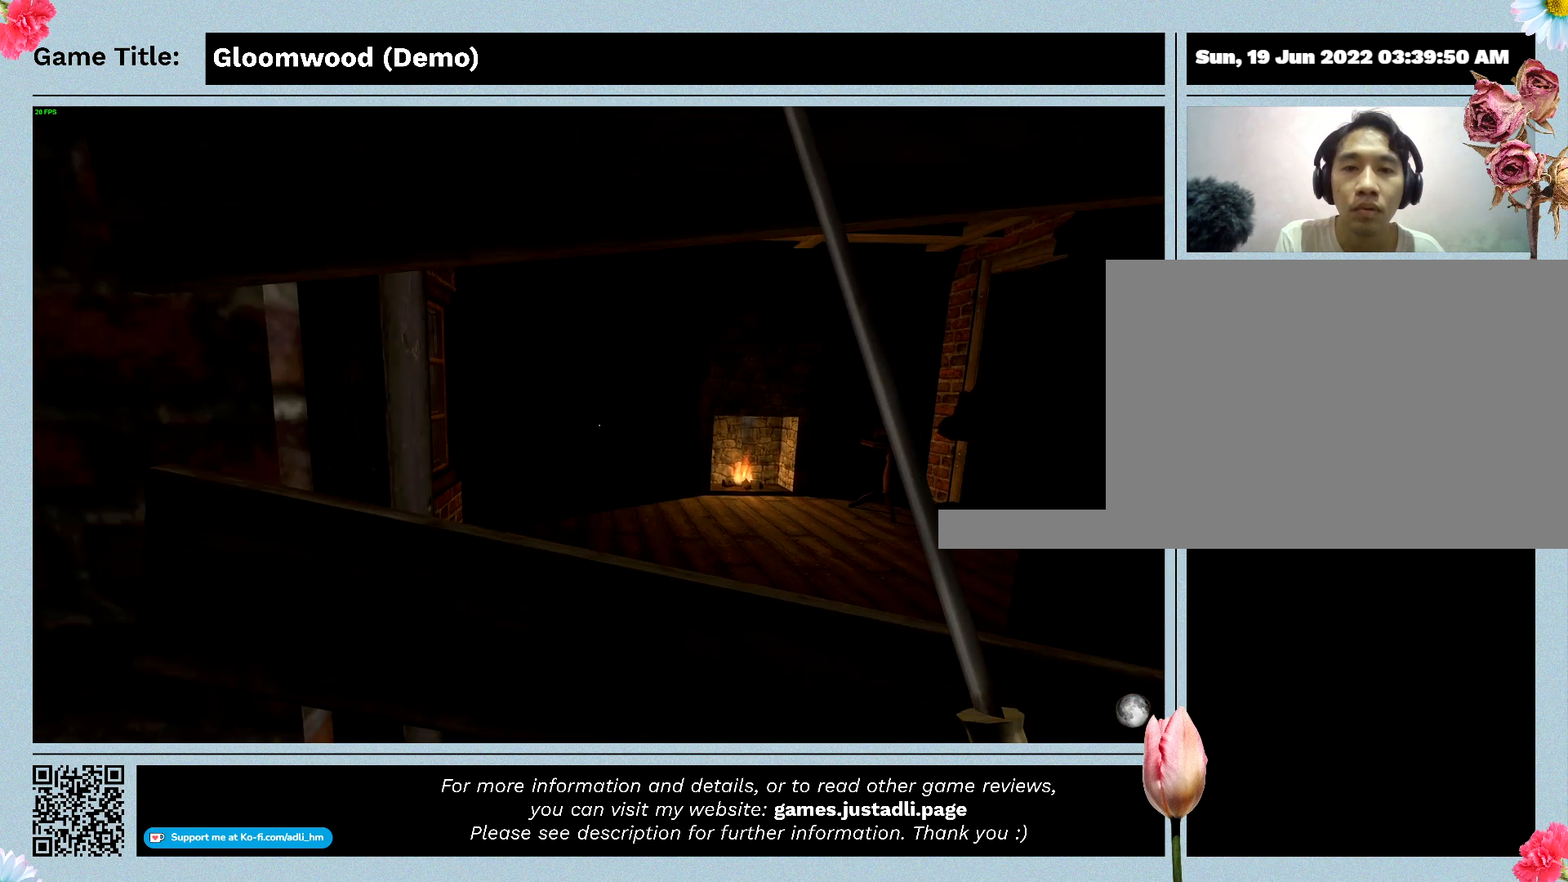
Gameplay with keyboard; each line is a JSON object with the keys held at the frame after it. "events" lists presses ("down") and releases ("up") of "0", "1", "2", "3", "4", "5", "6", "7", "8", "9", "a", "alt", "b", "c", "caps_lock", "ctrl", "d", "down", "e", "escape", "f", "f1", "f2", "f3", "f4", "g", "h", "i", "j", "k", "l", "left", "m", "n", "o", "p", "q", "r", "return", "right", "s", "shift", "space", "t", "tab", "tilde", "u", "up", "v", "w", "x", "y" and "z" between this image and that frame as [ms after this image, input, new state], when the widget could be followed in between. No other keys are recorded. Mouse input is not recorded.
{"keys": [], "events": [[500, "a", "up"]]}
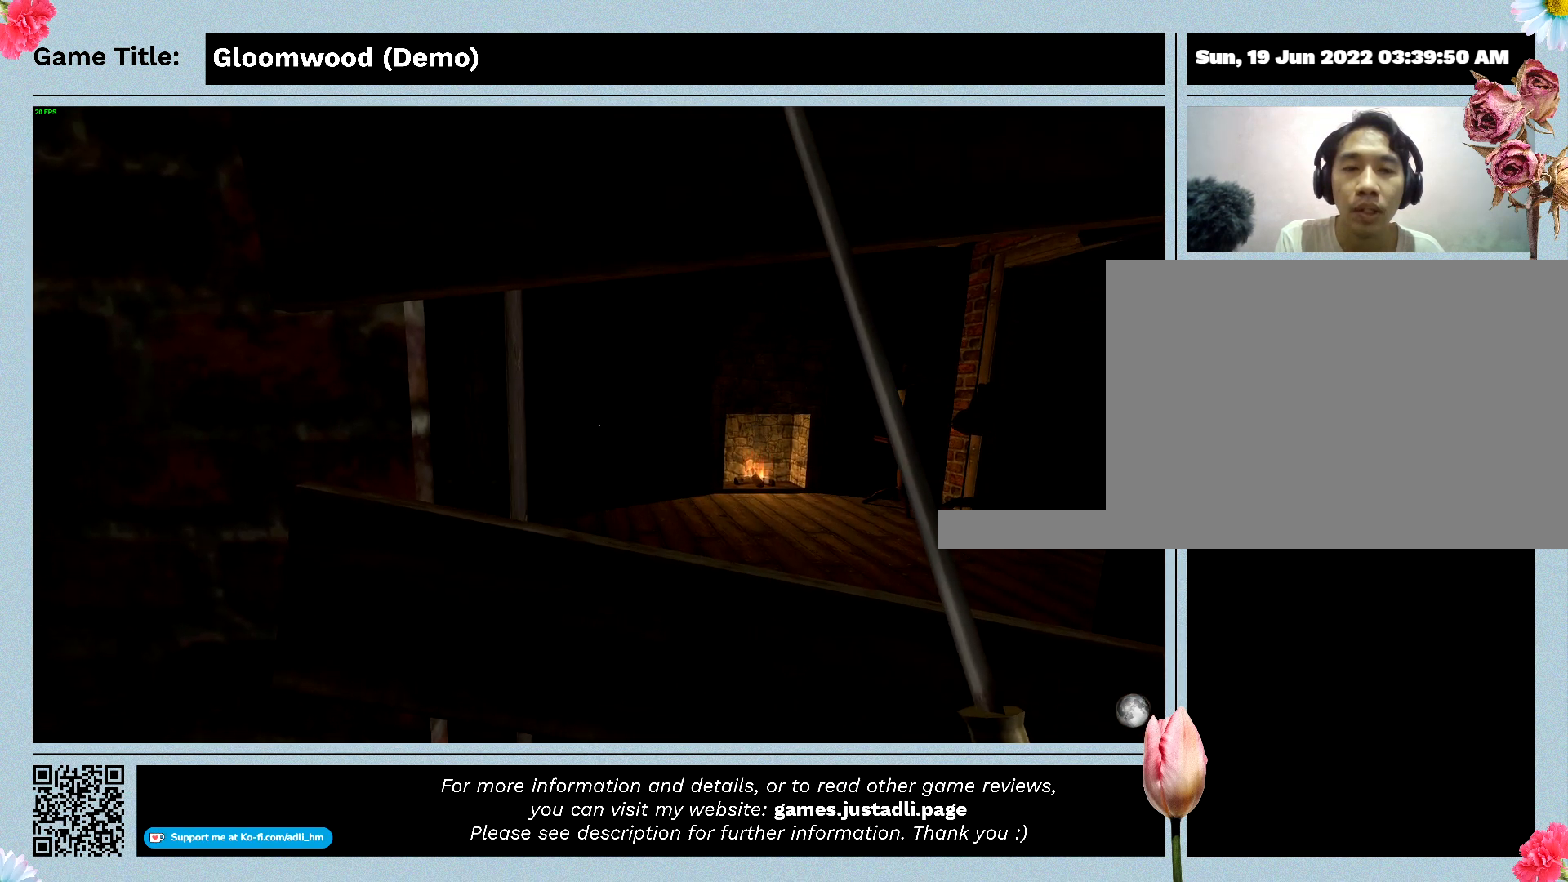
{"keys": [], "events": []}
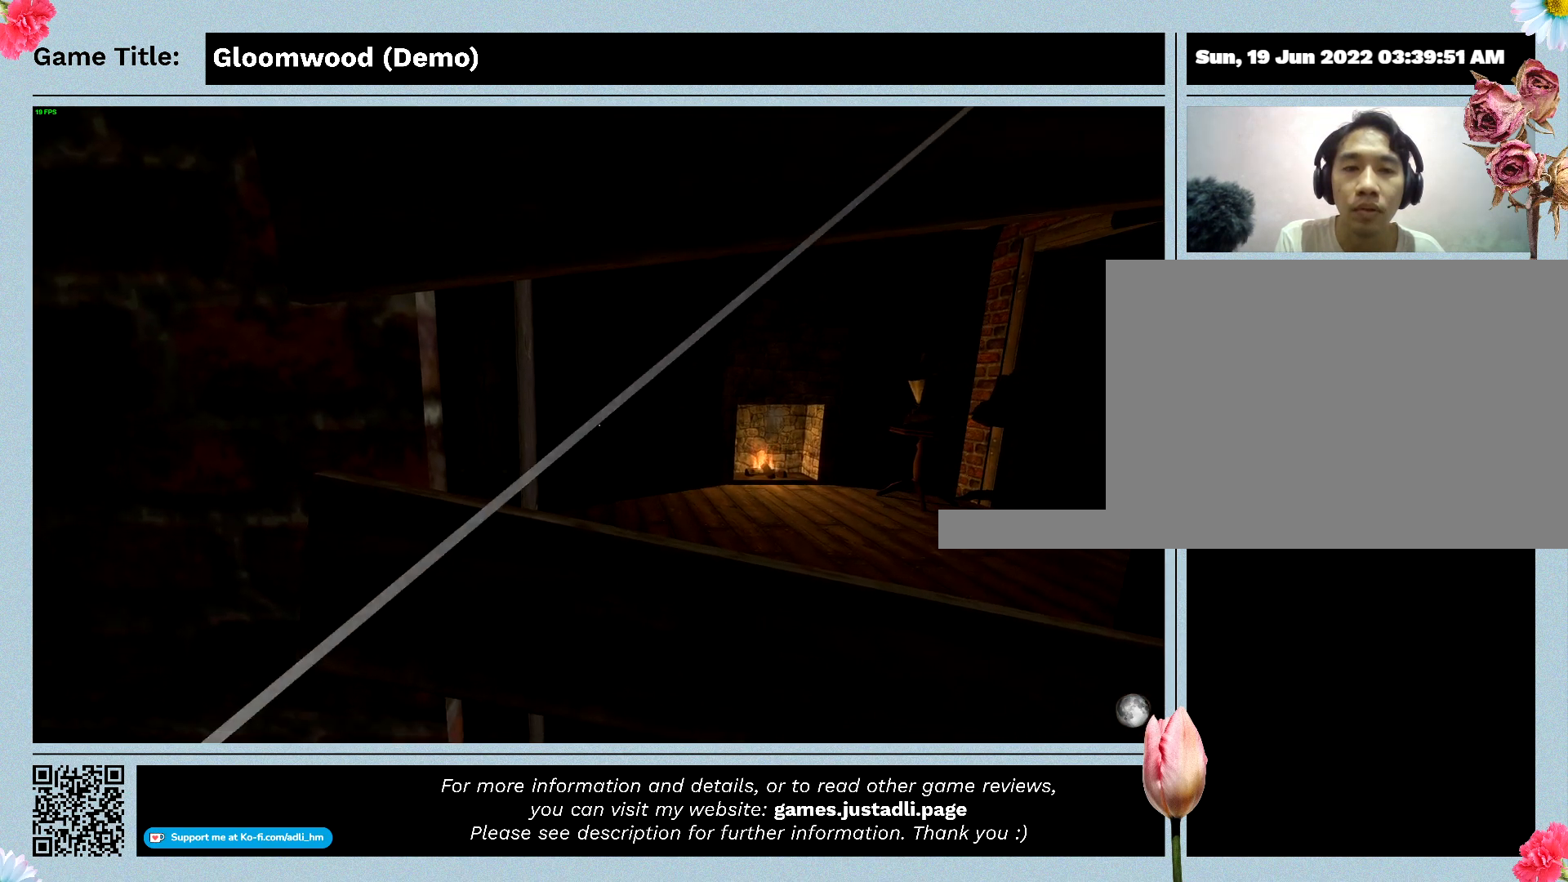
{"keys": [], "events": []}
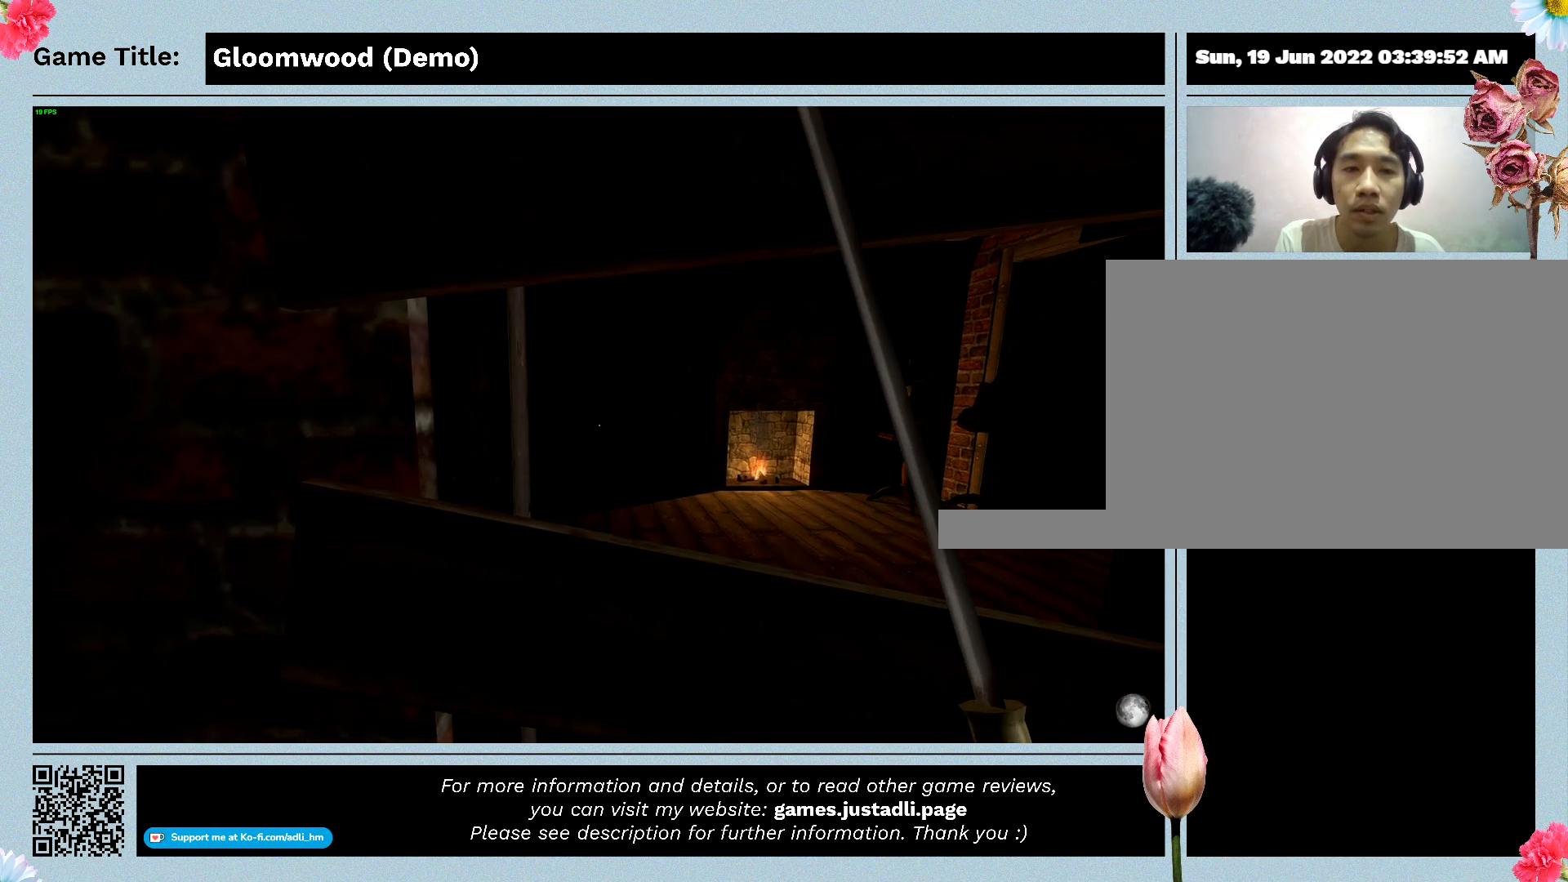
{"keys": ["s"], "events": [[200, "s", "down"]]}
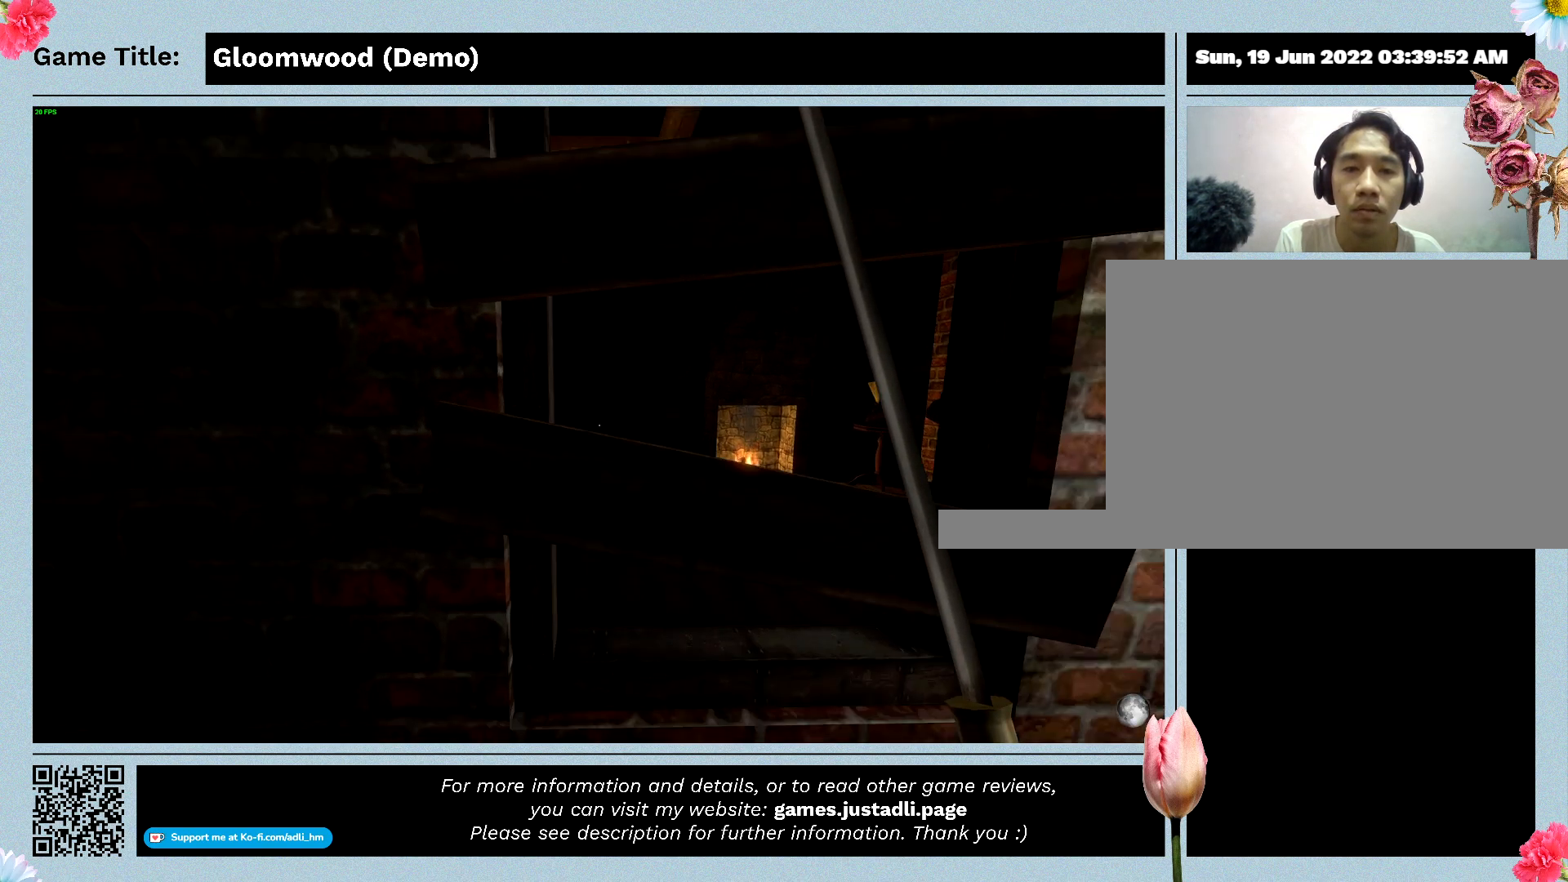
{"keys": ["s"], "events": []}
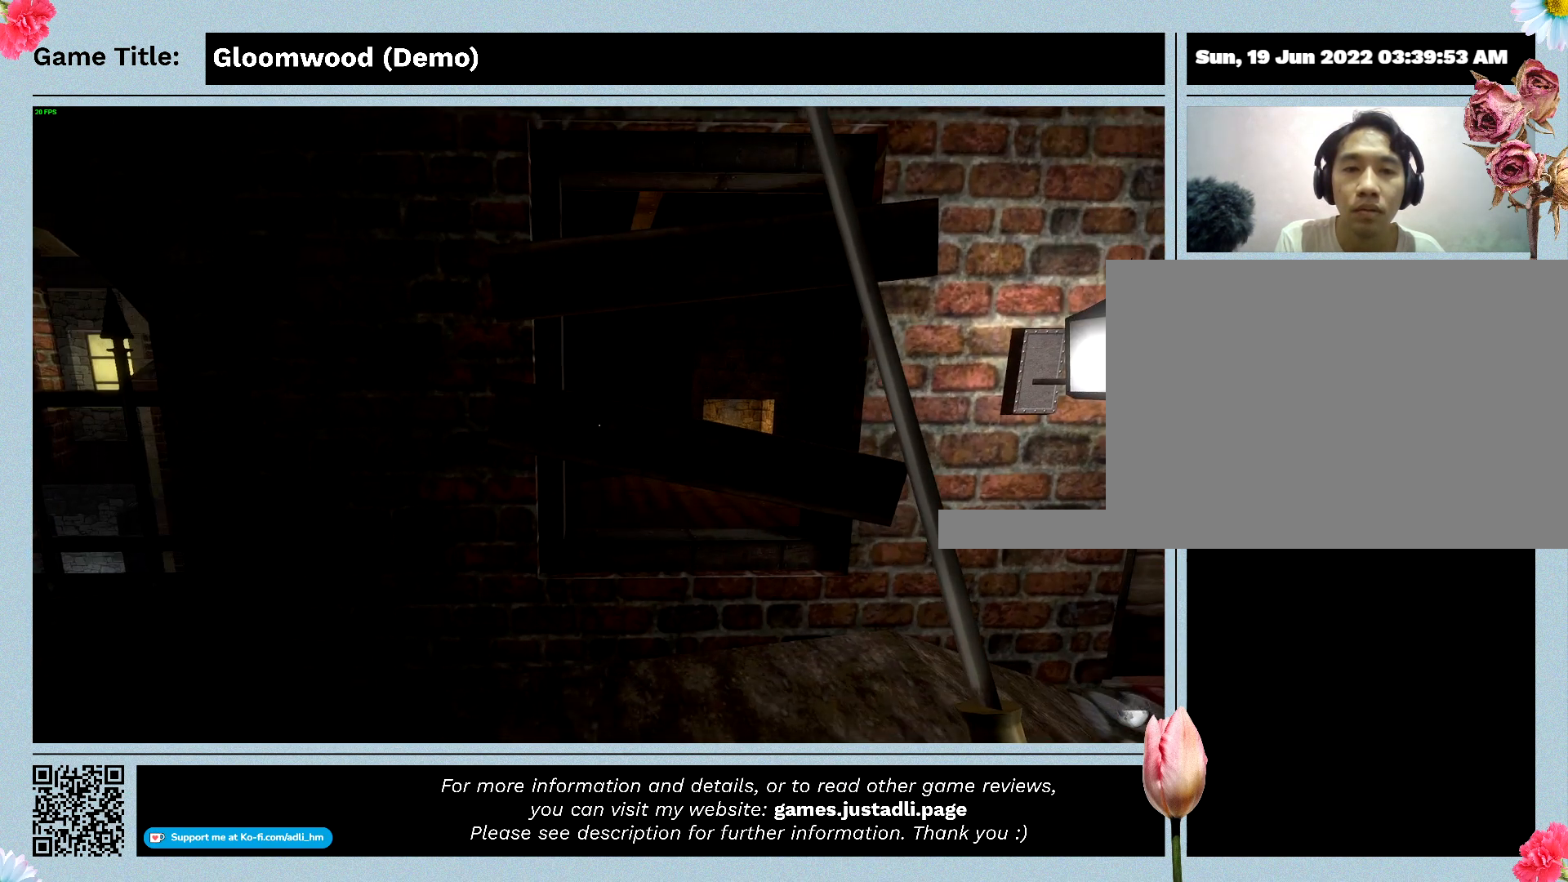
{"keys": [], "events": [[67, "d", "down"], [67, "s", "up"], [433, "d", "up"]]}
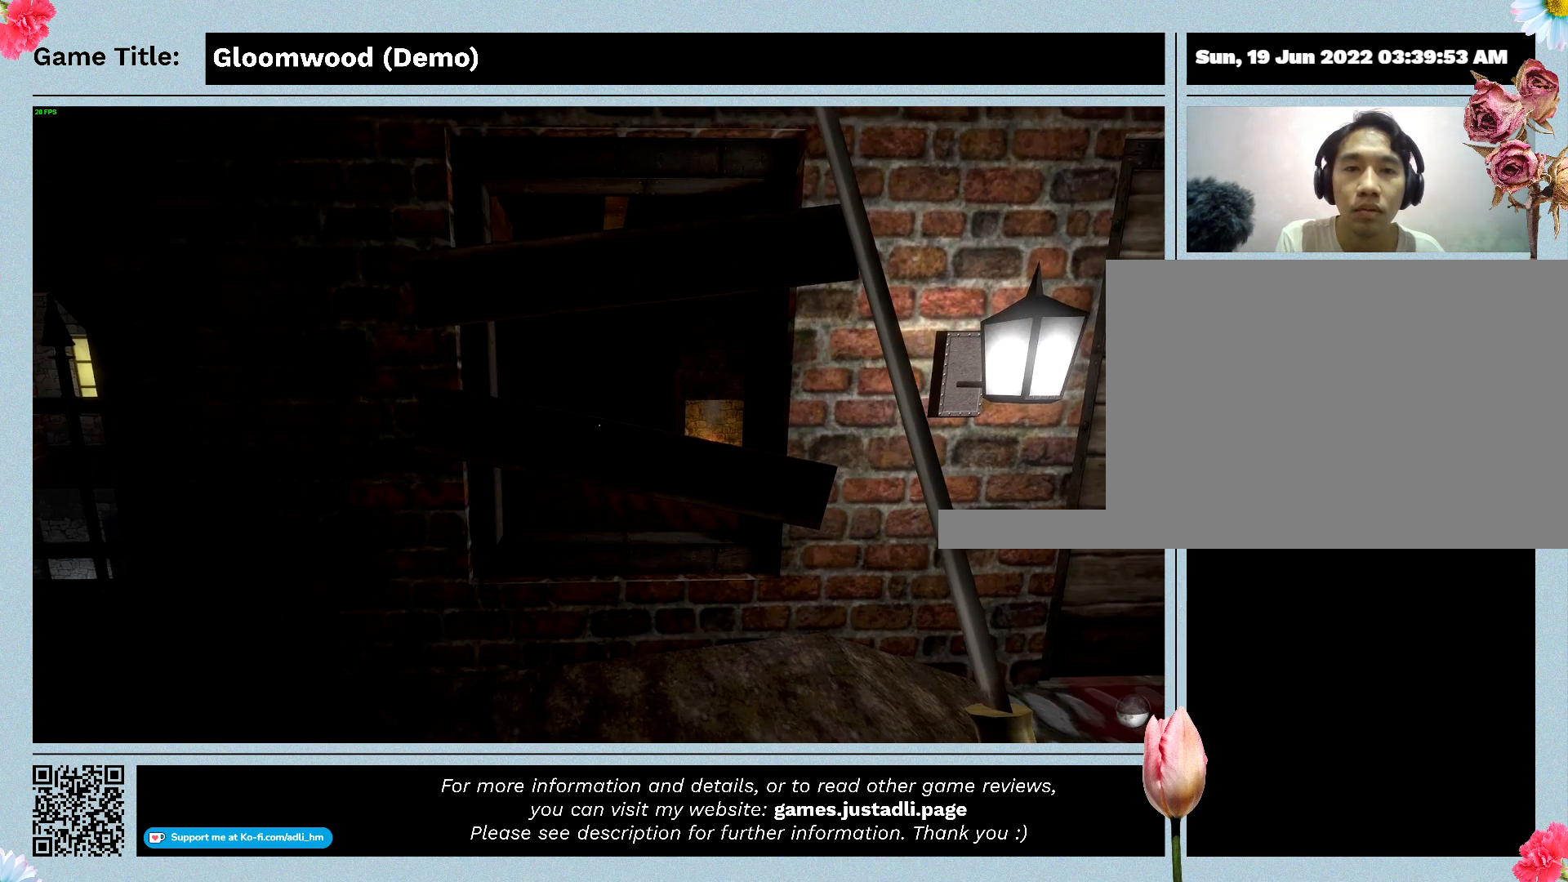
{"keys": [], "events": []}
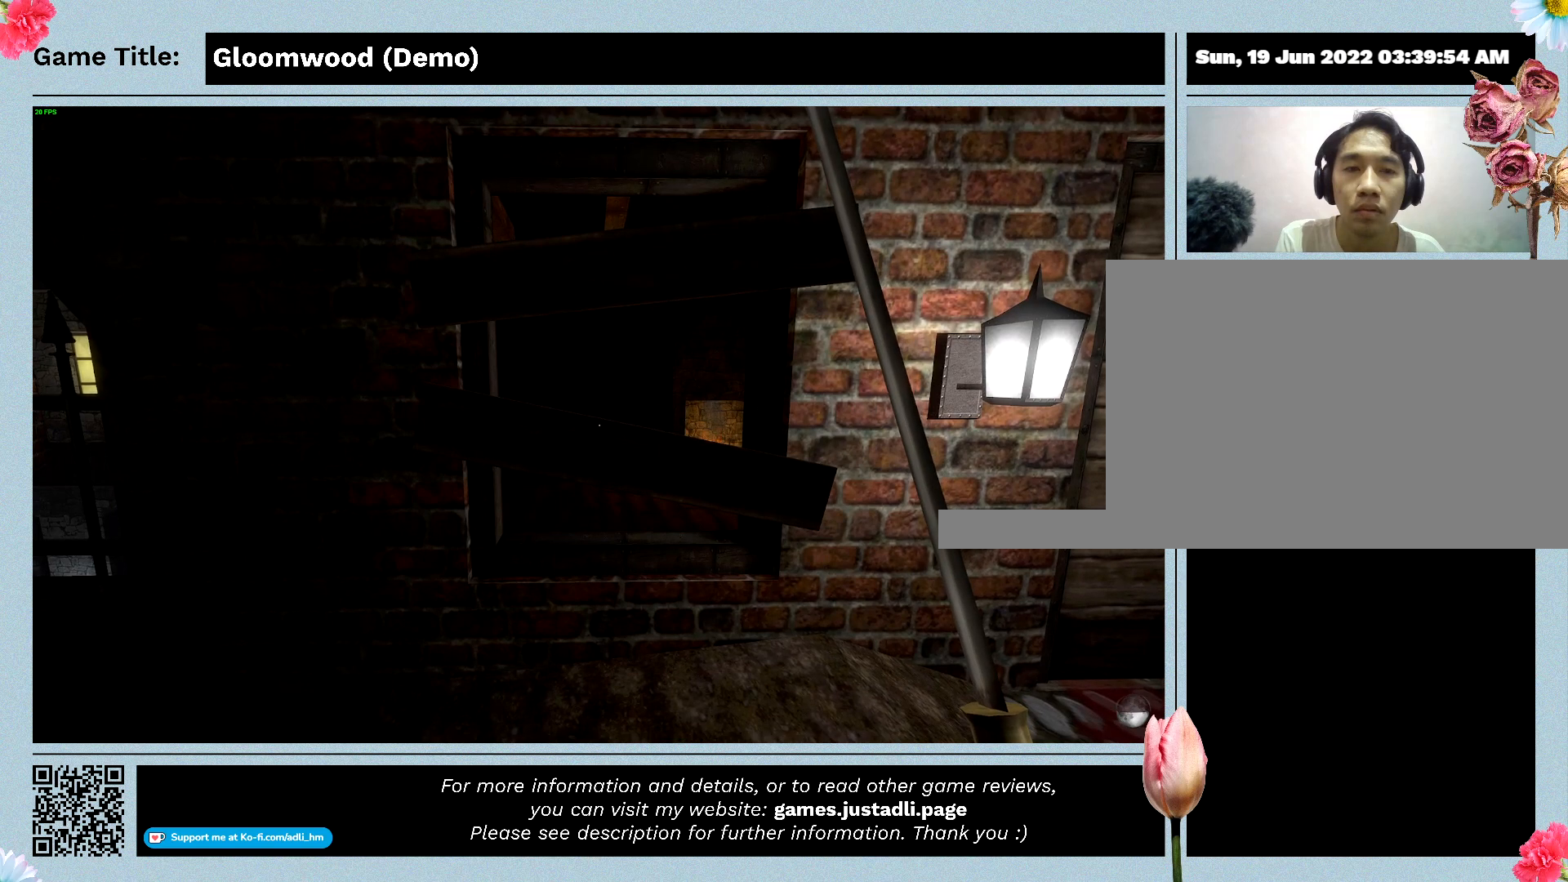
{"keys": [], "events": []}
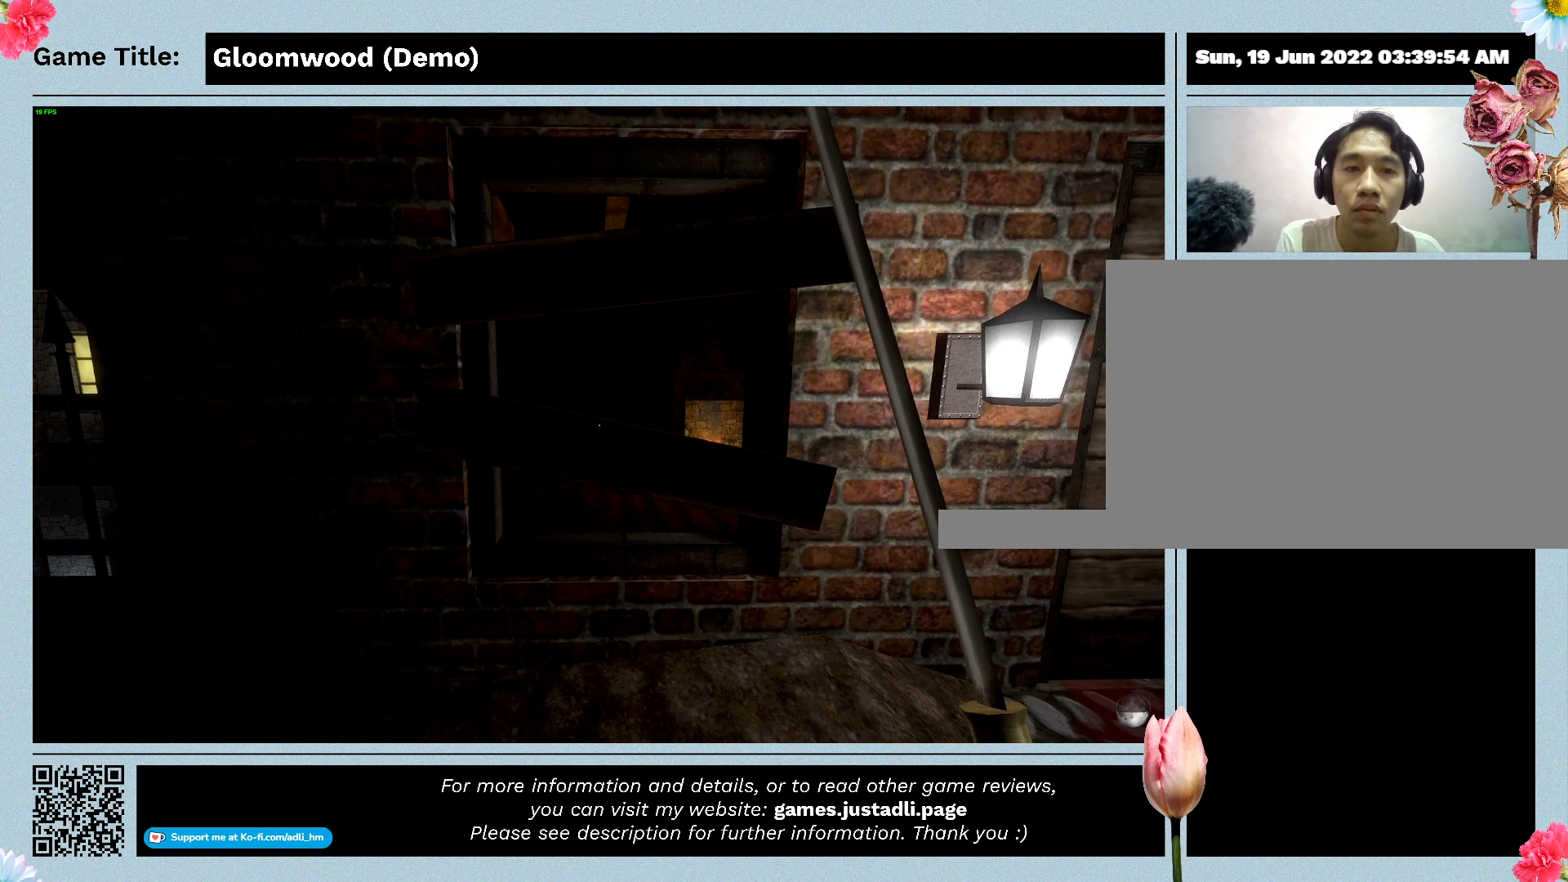
{"keys": ["d"], "events": [[200, "d", "down"]]}
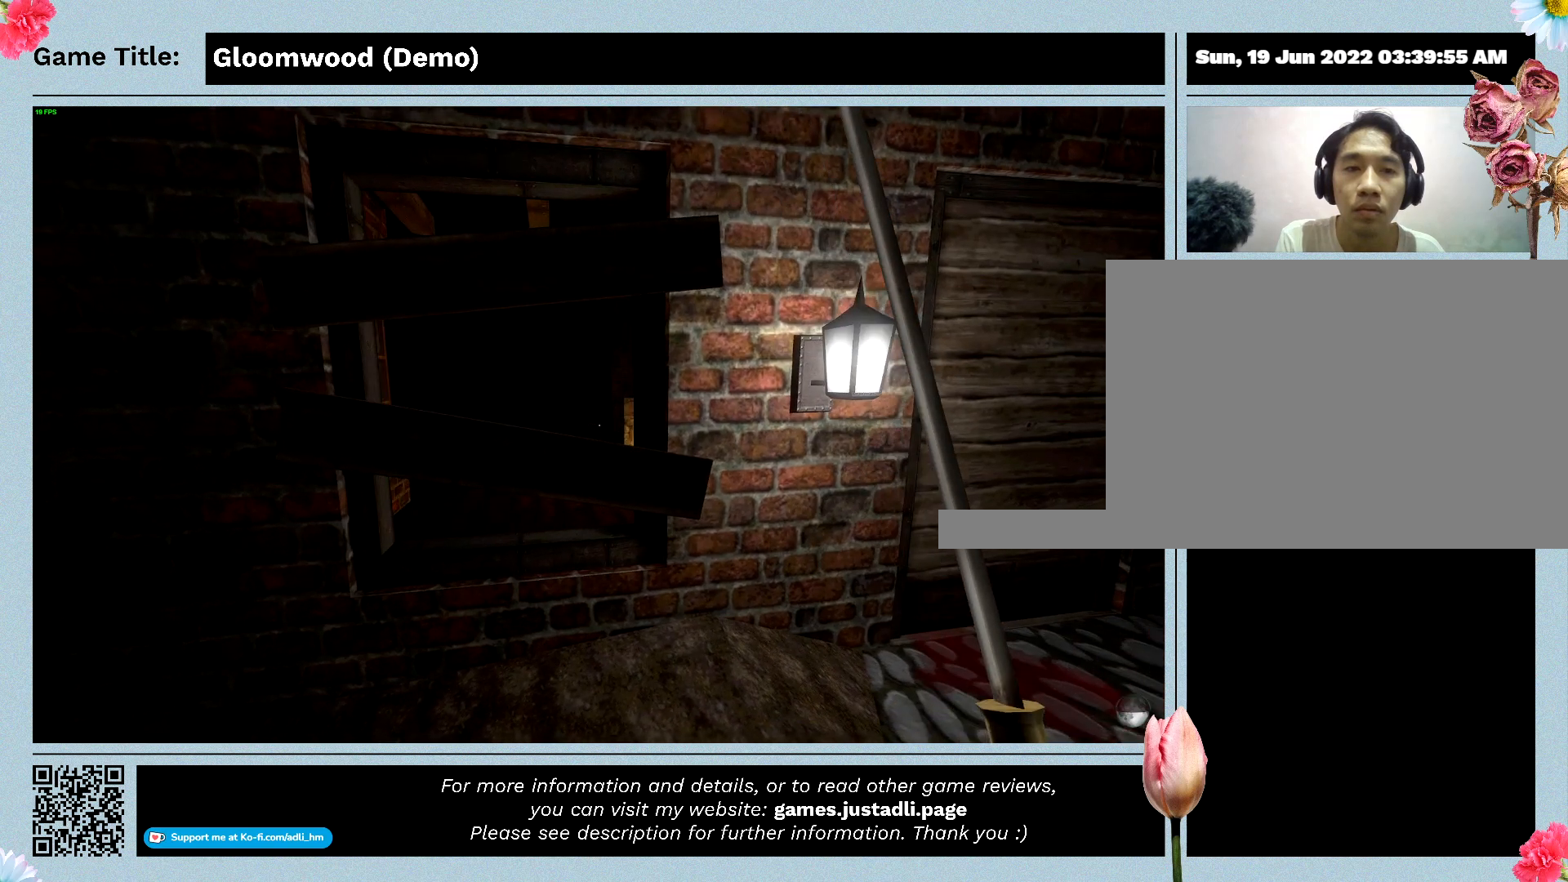
{"keys": ["w"], "events": [[200, "w", "down"], [400, "d", "up"]]}
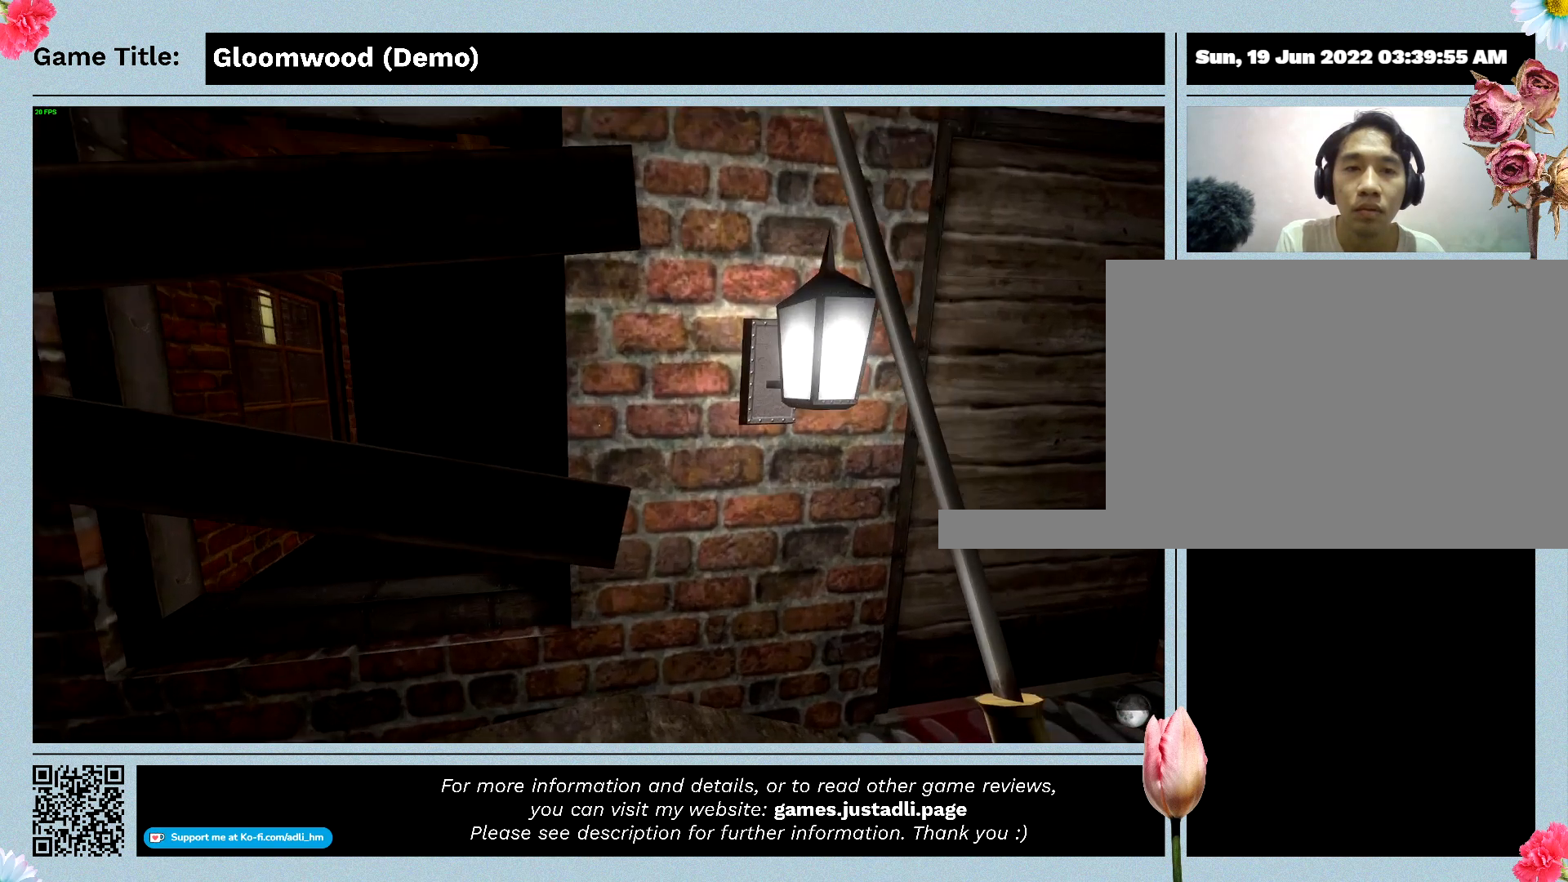
{"keys": ["w"], "events": []}
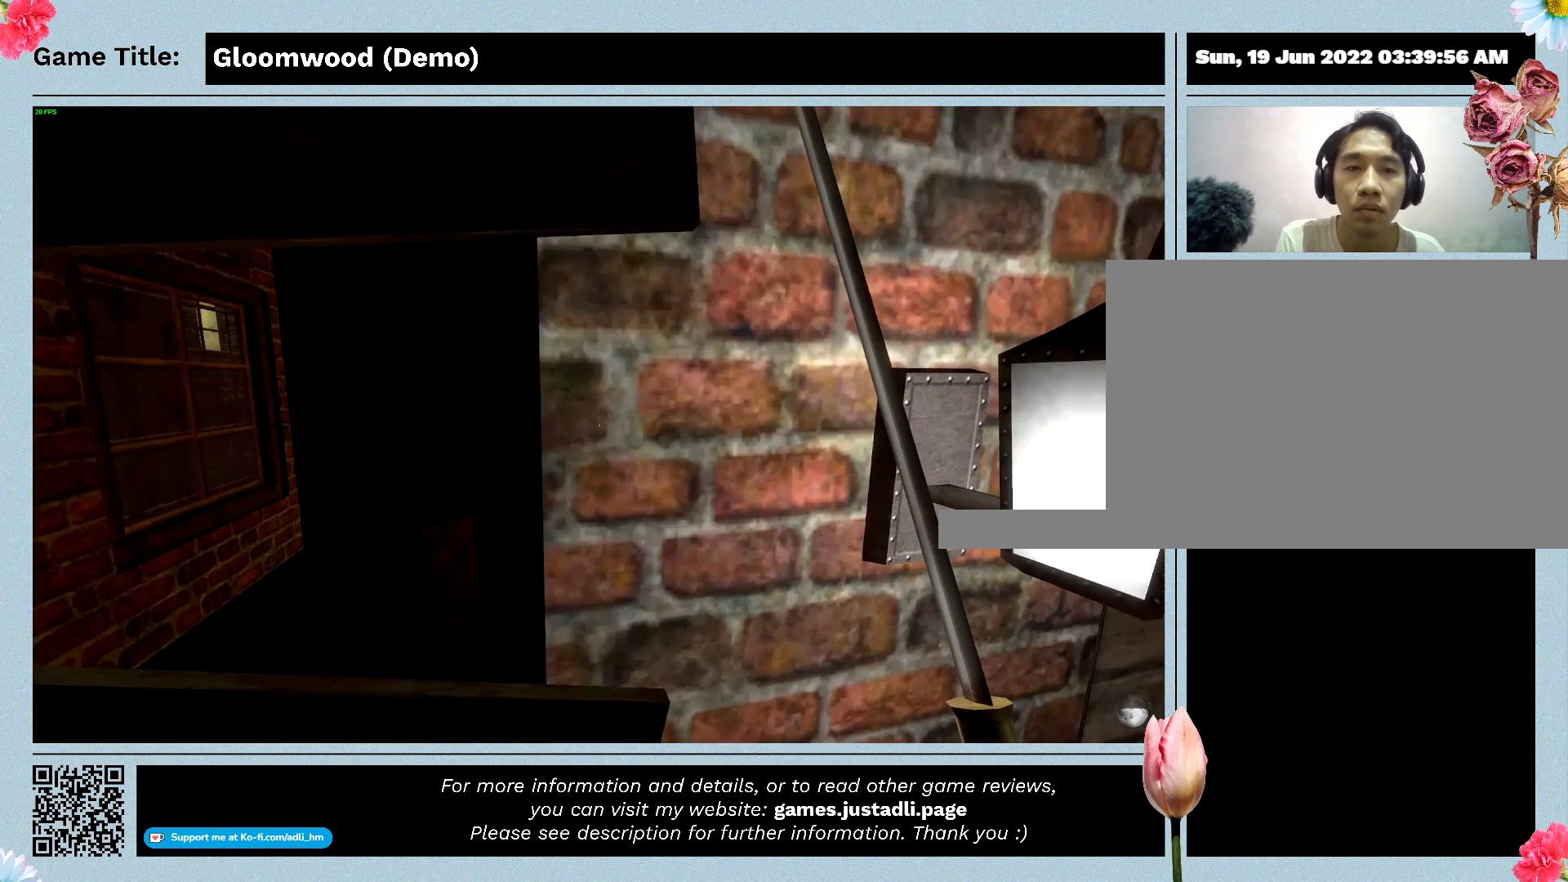
{"keys": [], "events": [[67, "w", "up"]]}
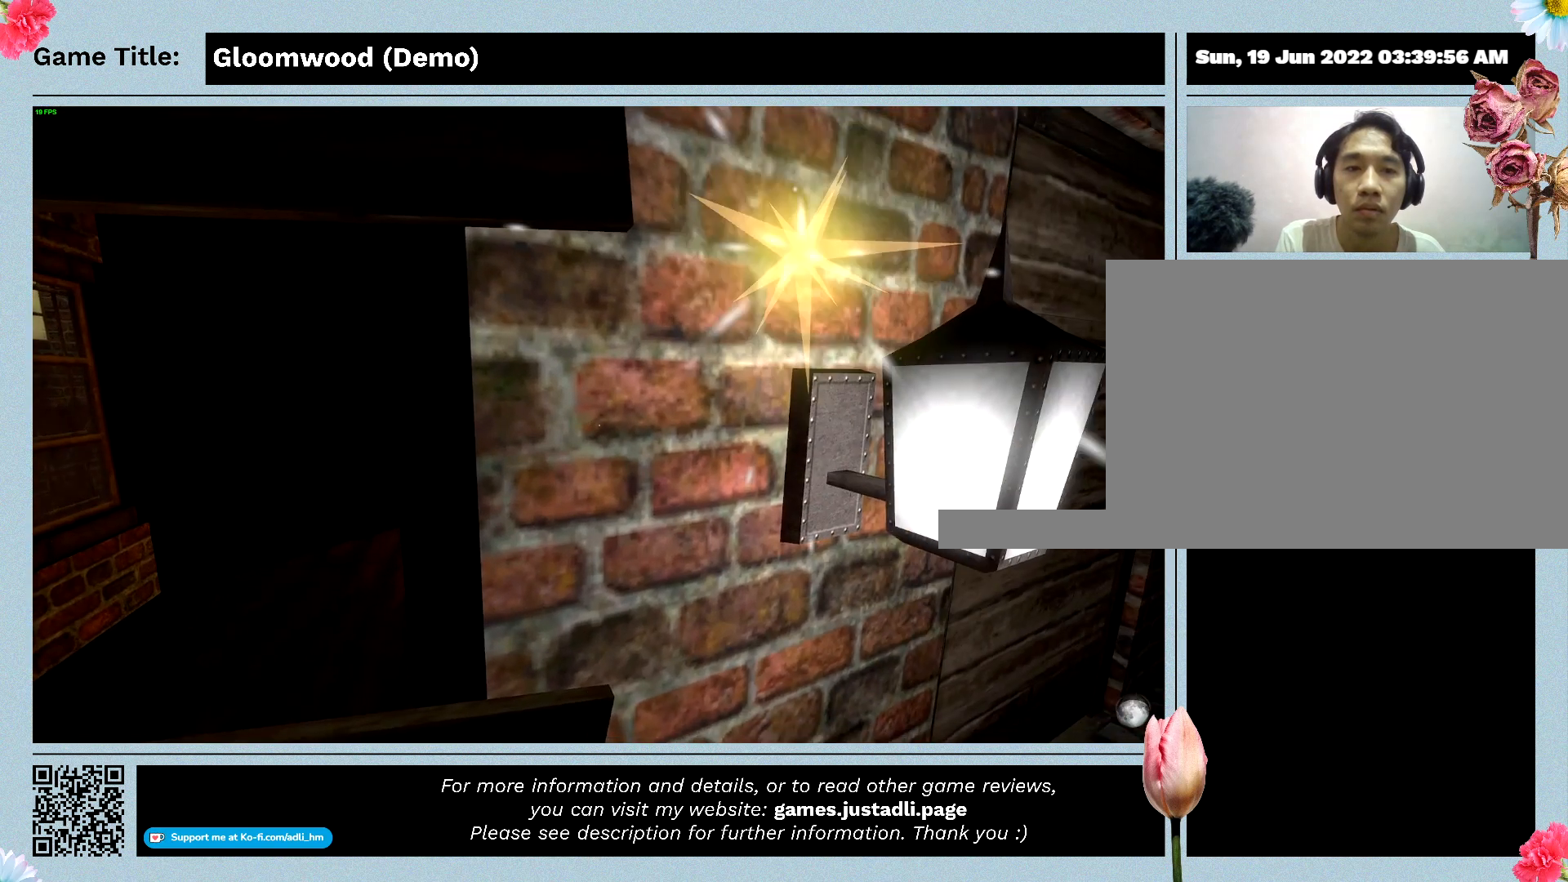
{"keys": [], "events": []}
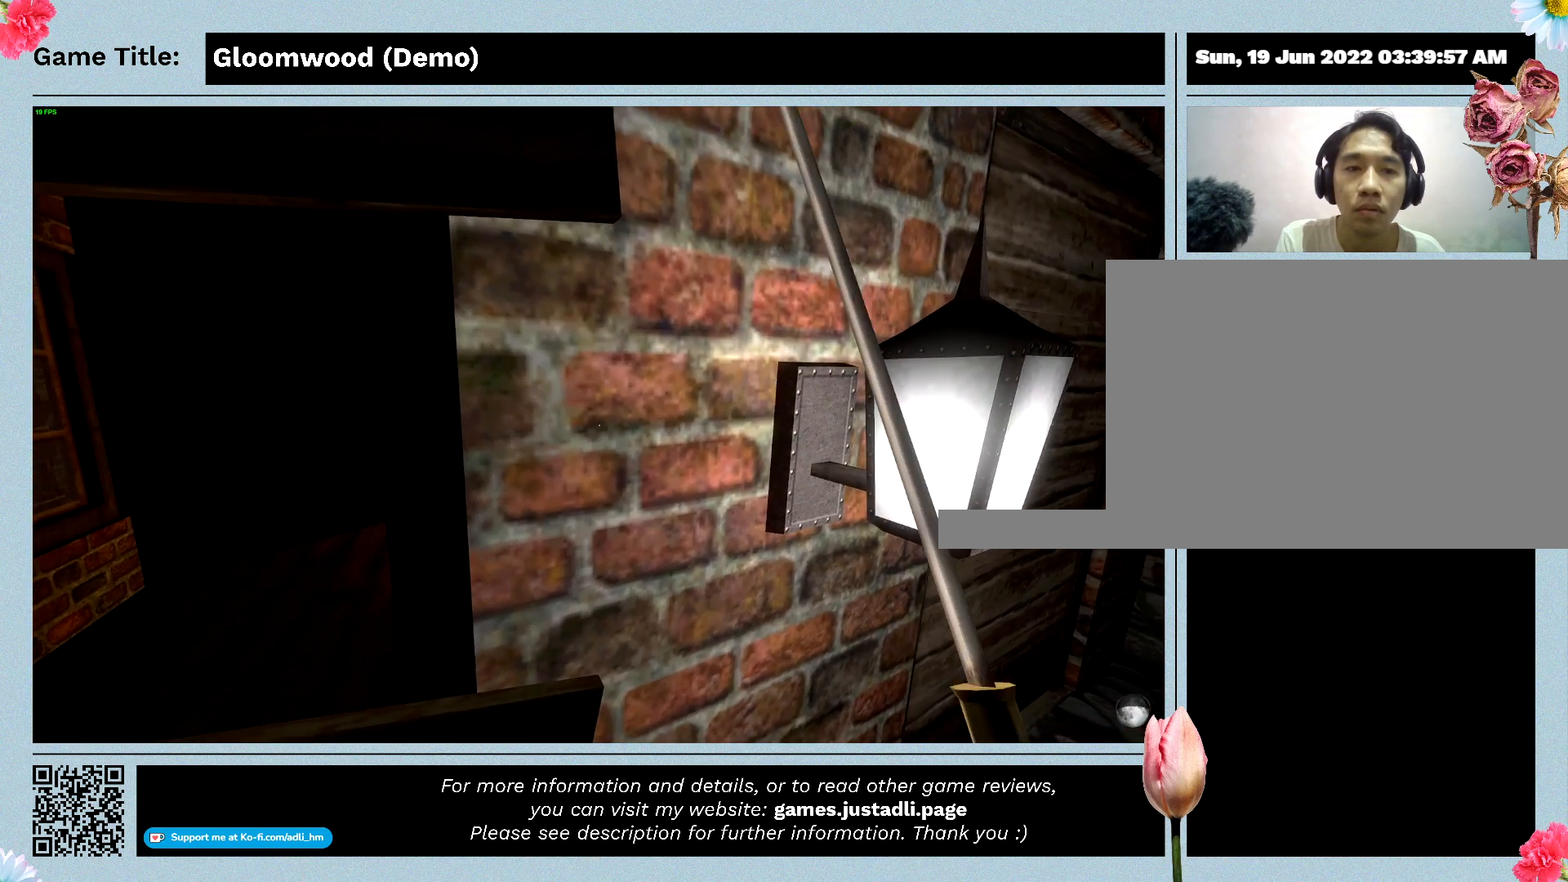
{"keys": [], "events": []}
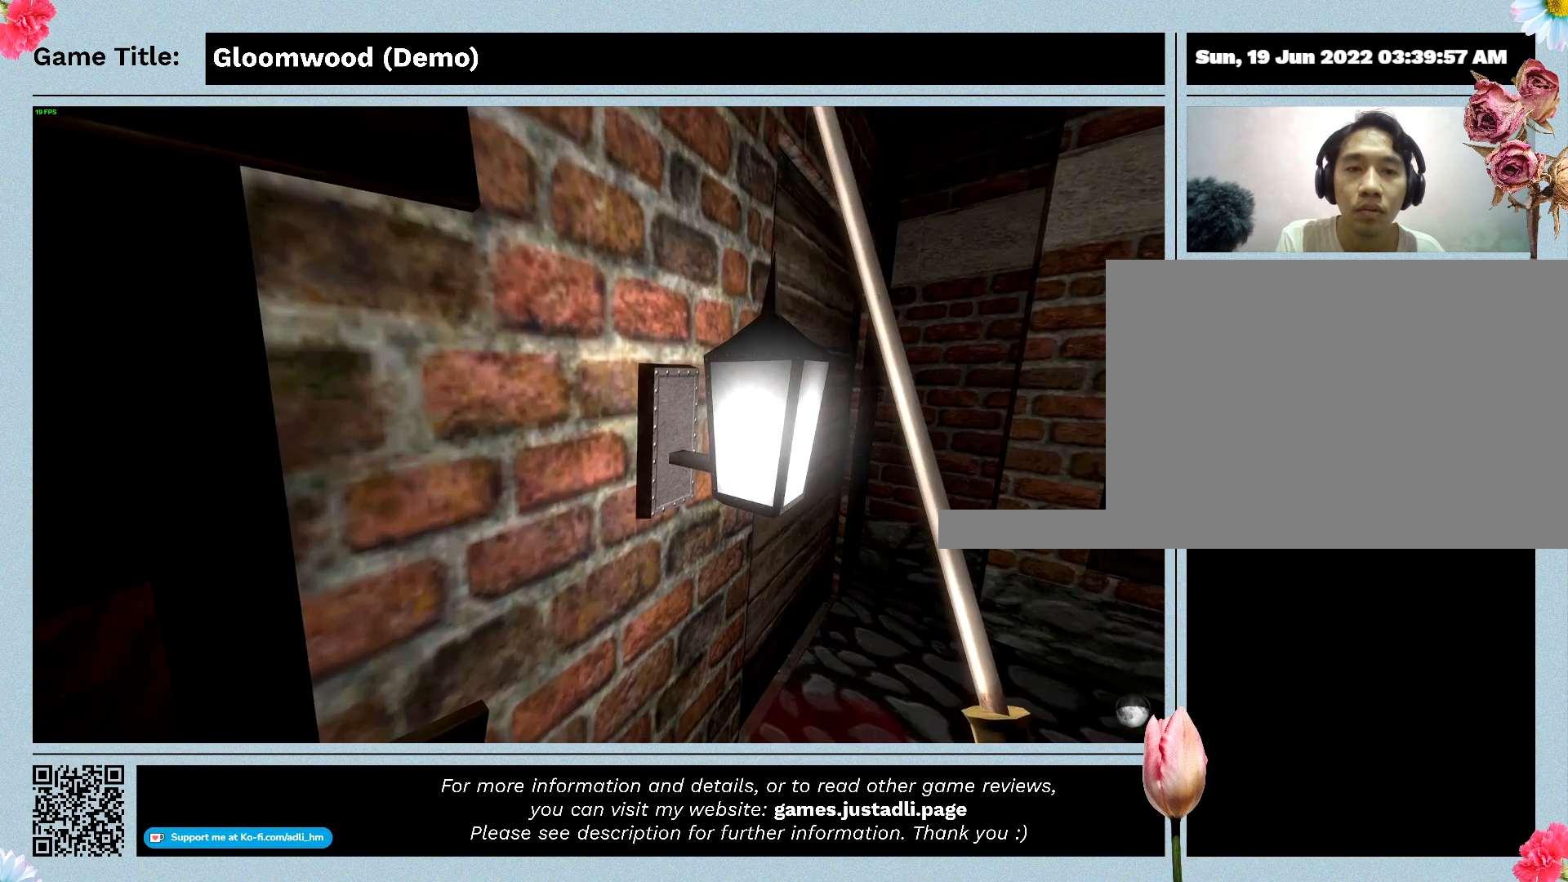
{"keys": [], "events": []}
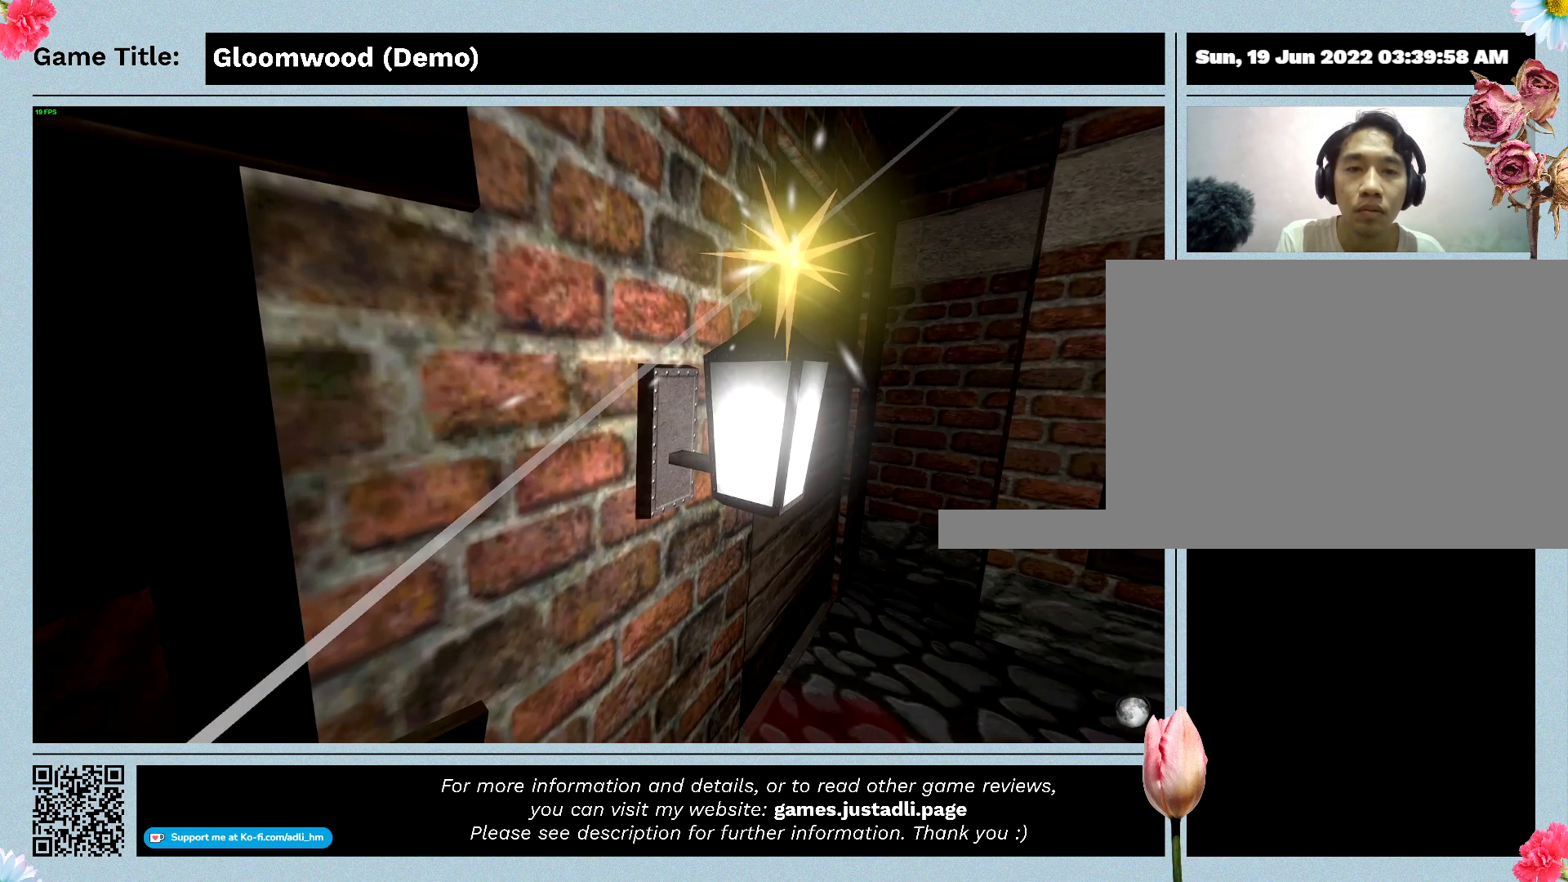
{"keys": ["d"], "events": [[367, "d", "down"]]}
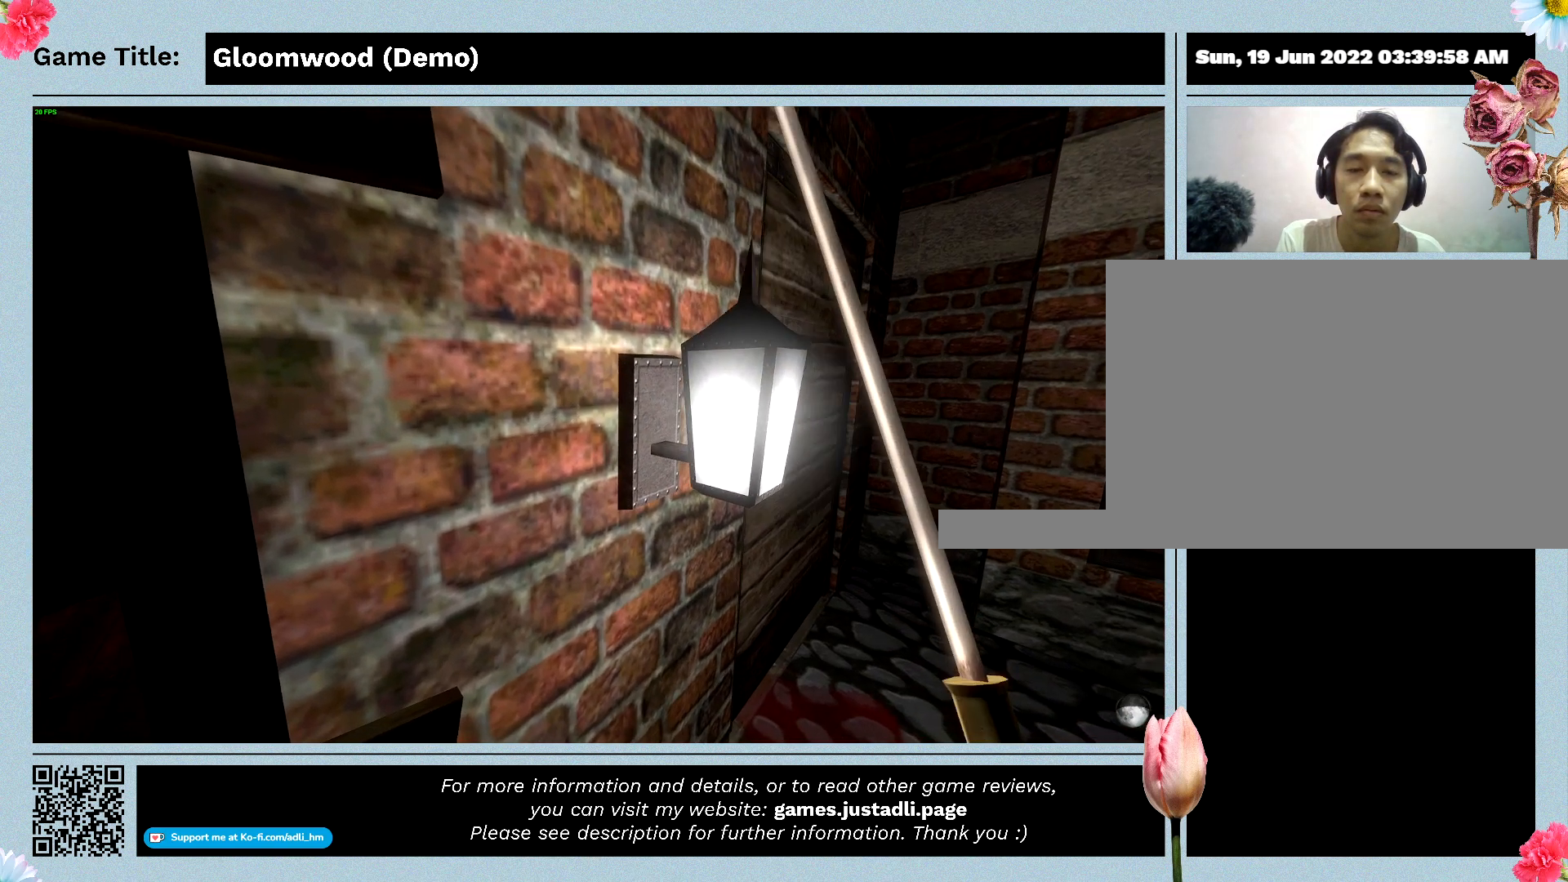
{"keys": ["d"], "events": []}
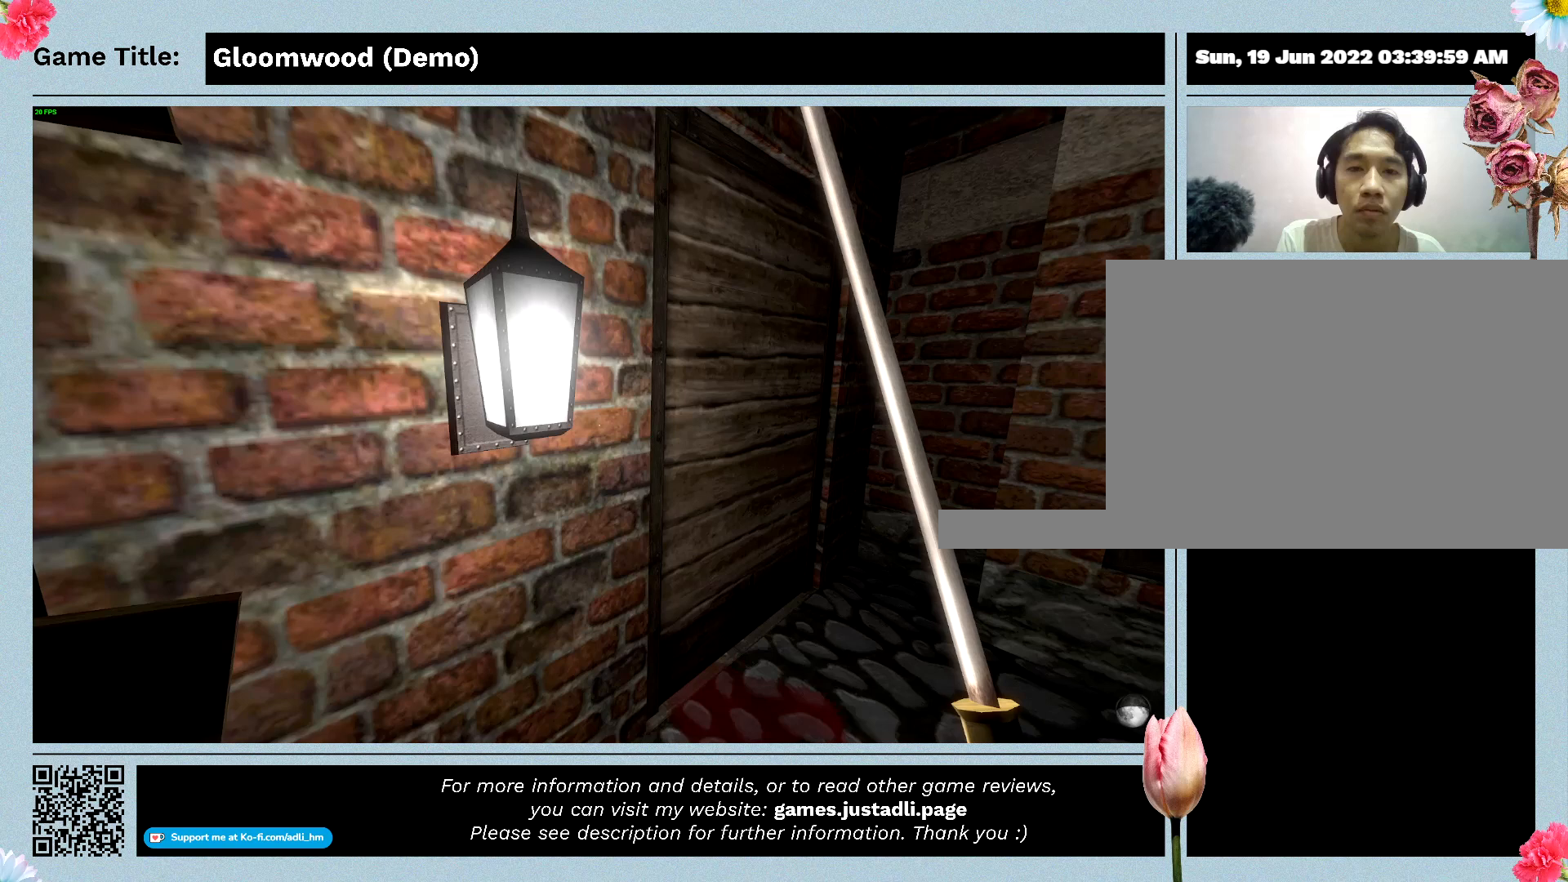
{"keys": [], "events": [[167, "d", "up"]]}
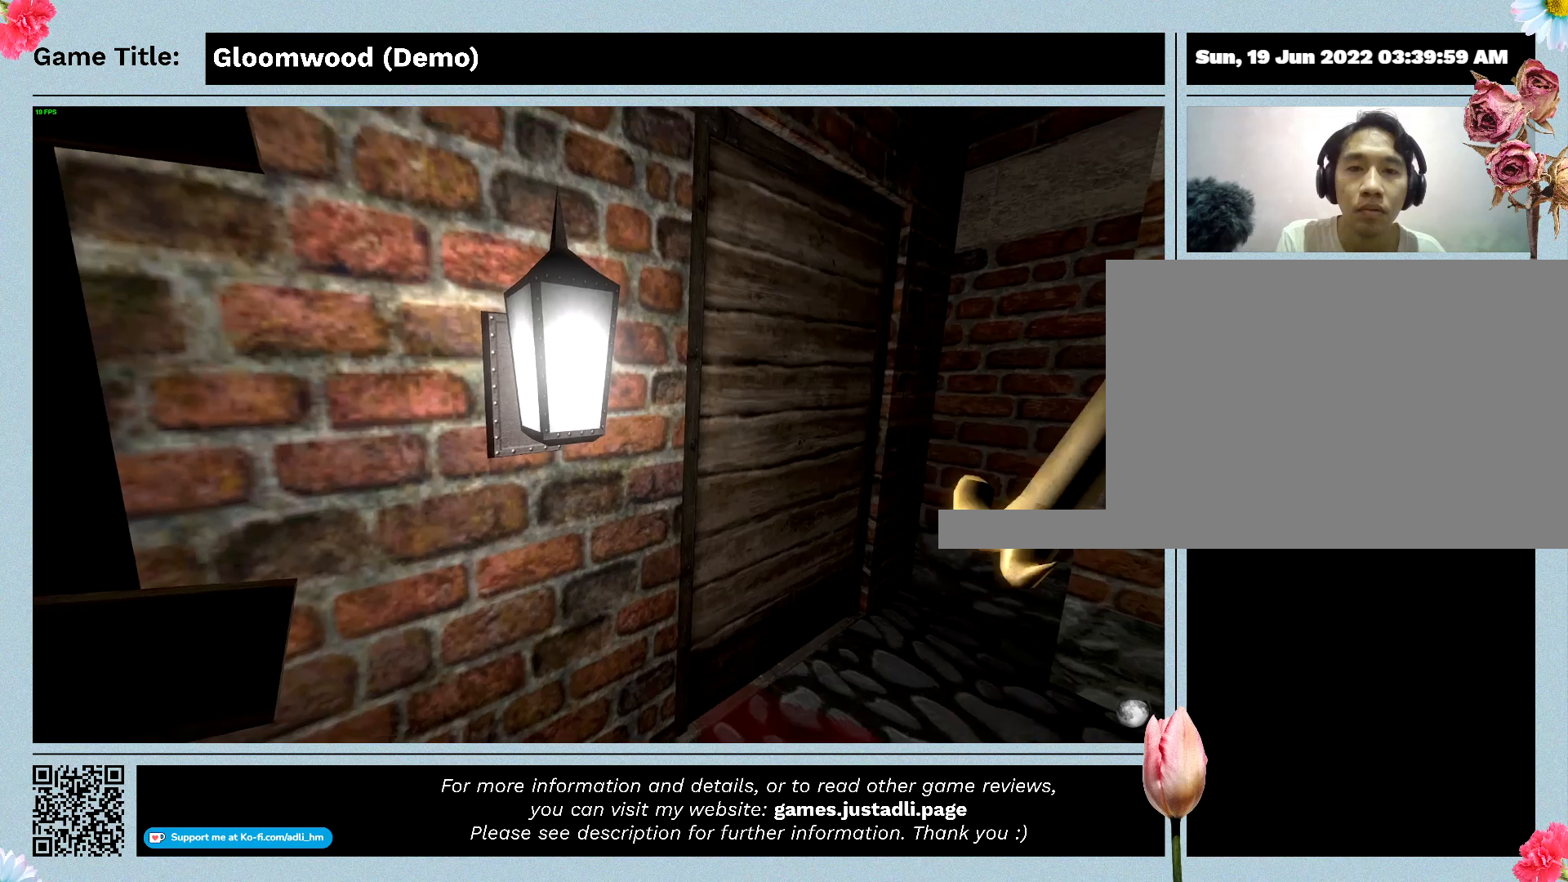
{"keys": [], "events": []}
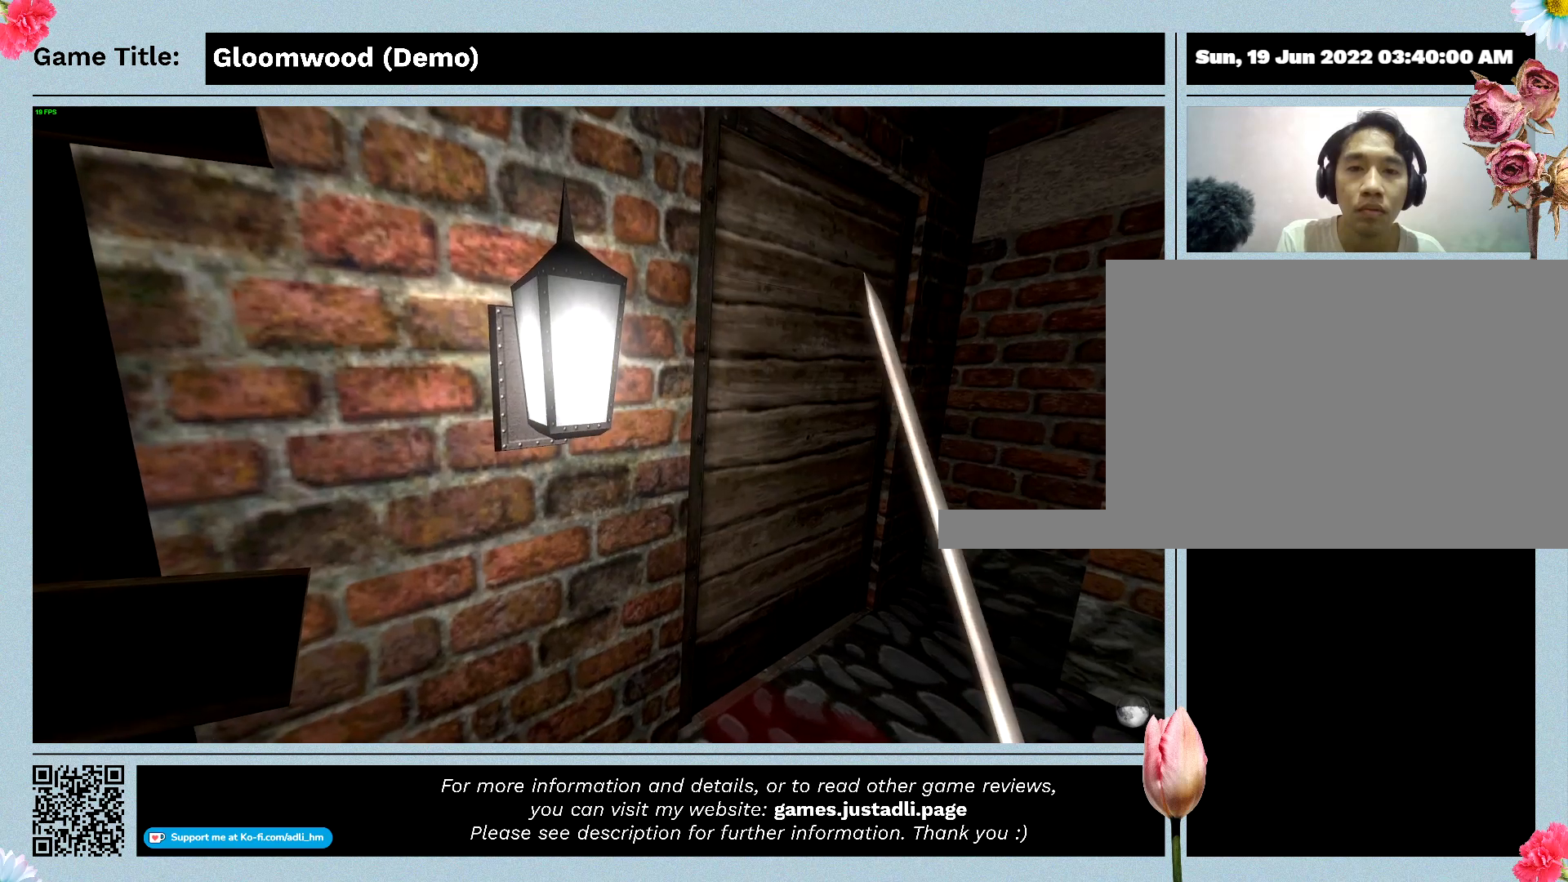
{"keys": ["d"], "events": [[33, "d", "down"]]}
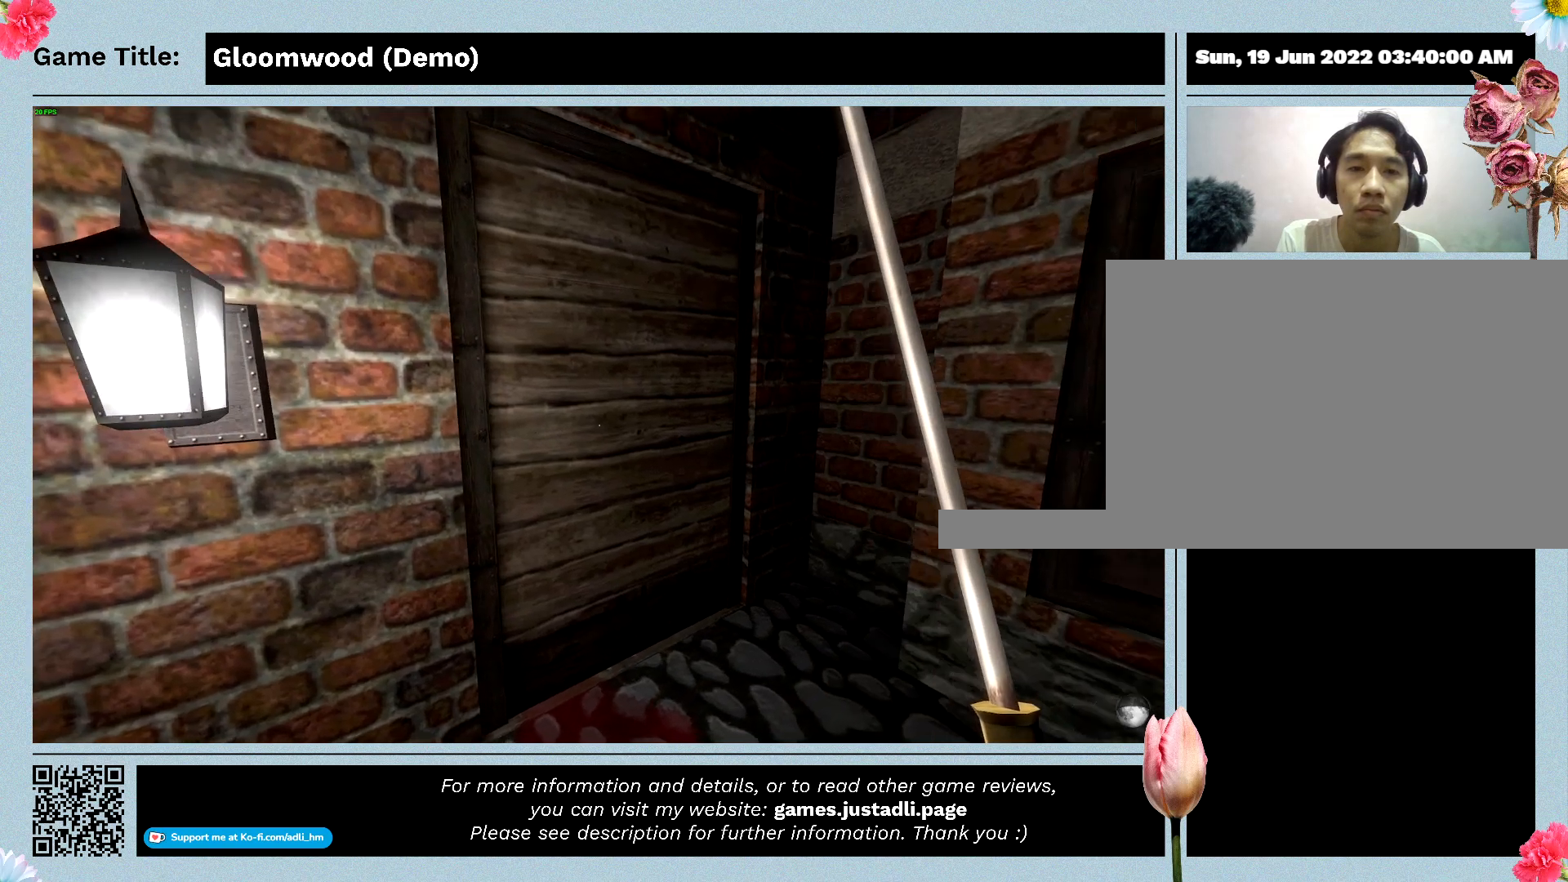
{"keys": ["d", "w"], "events": [[67, "w", "down"]]}
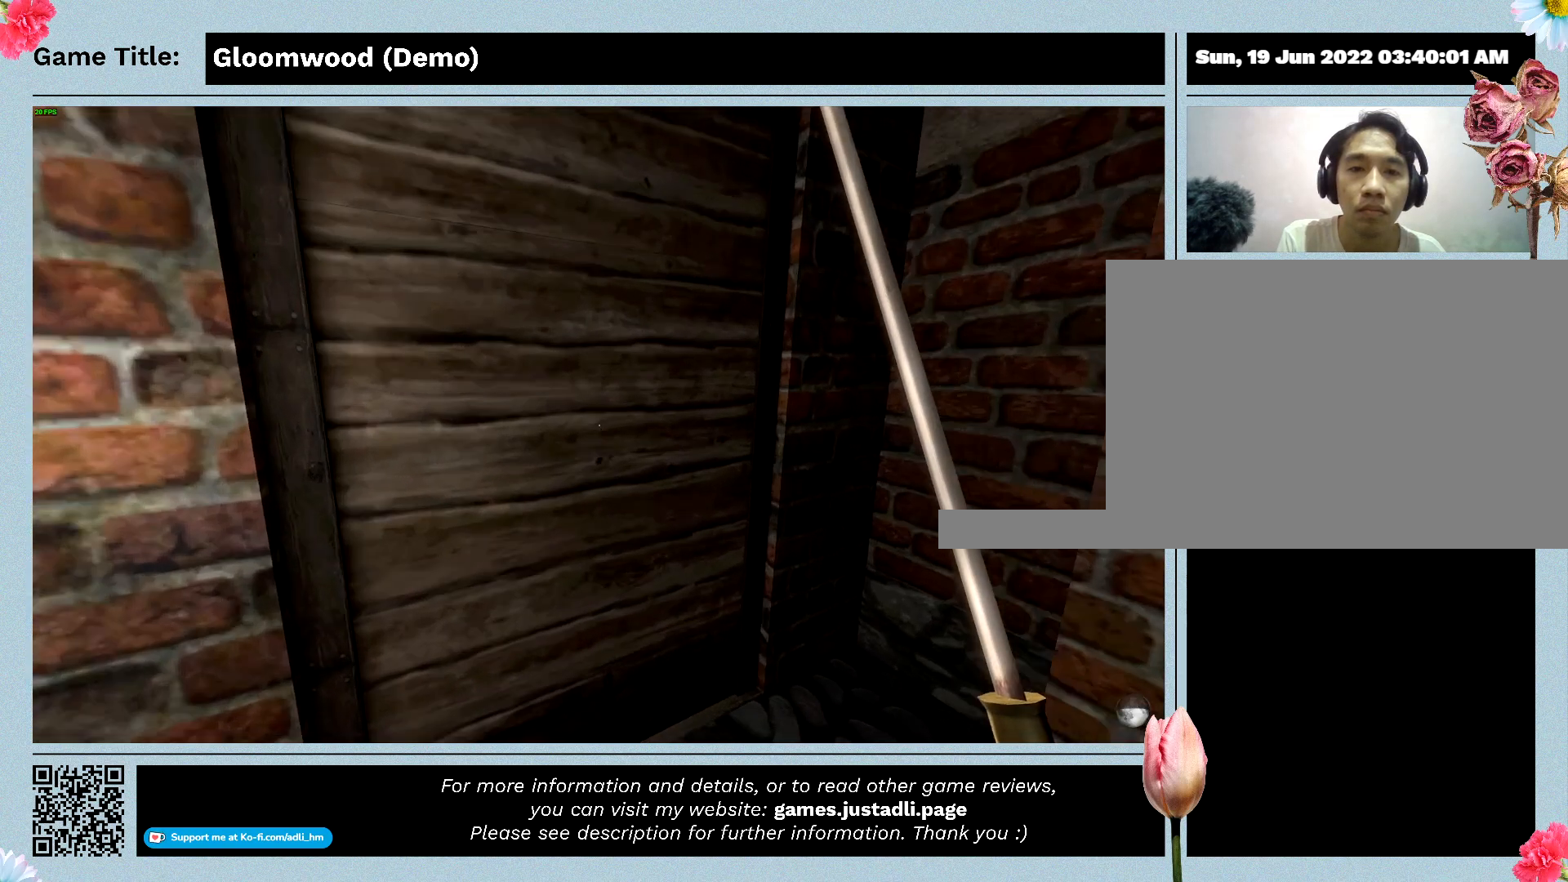
{"keys": ["w"], "events": [[67, "d", "up"]]}
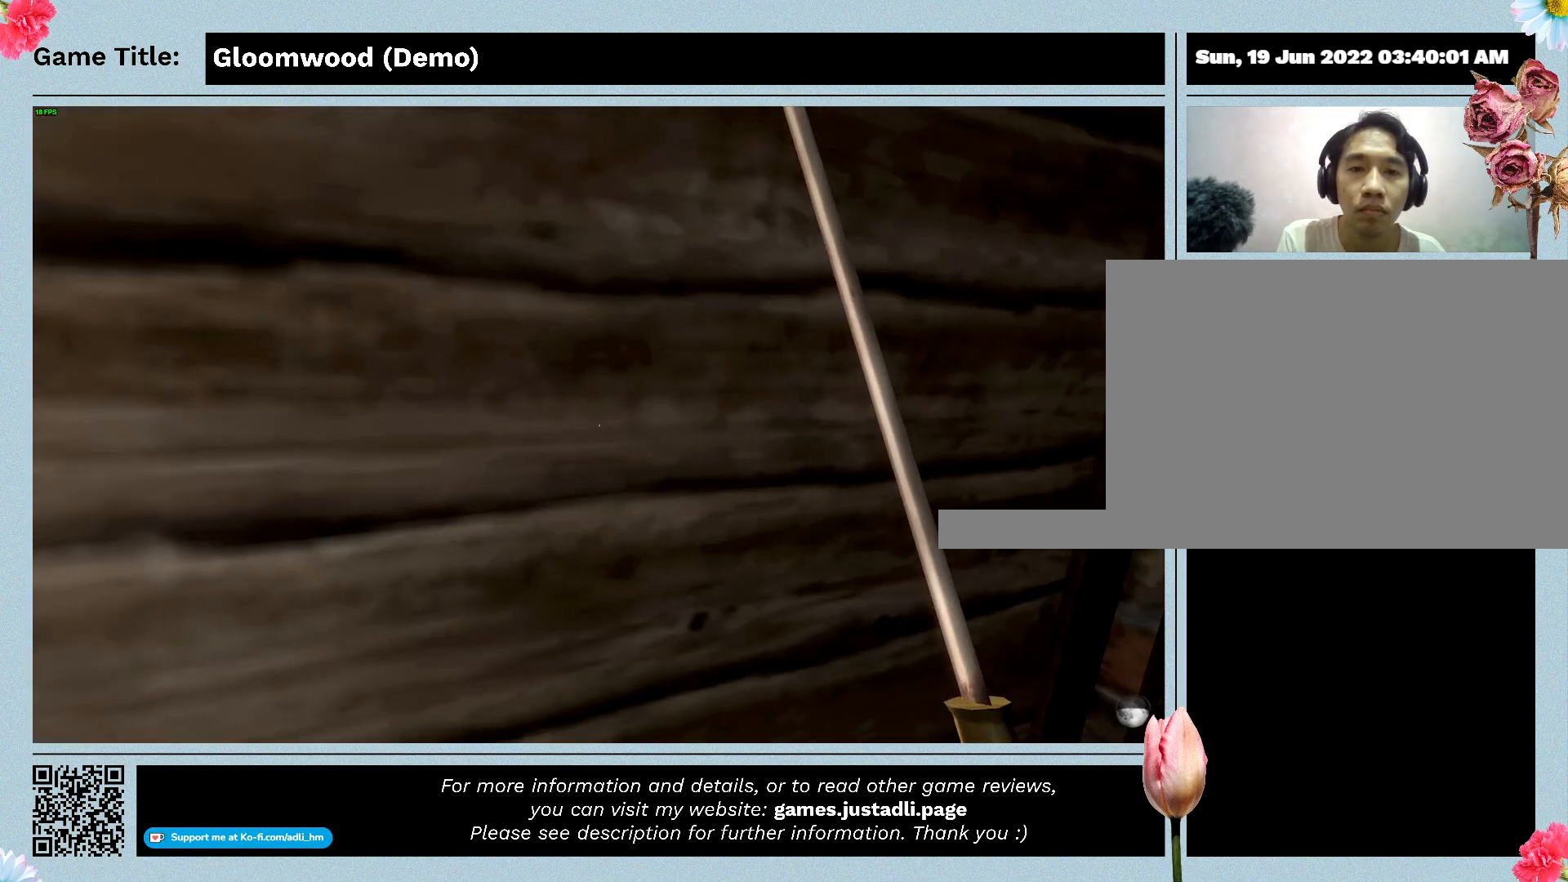
{"keys": [], "events": [[300, "w", "up"]]}
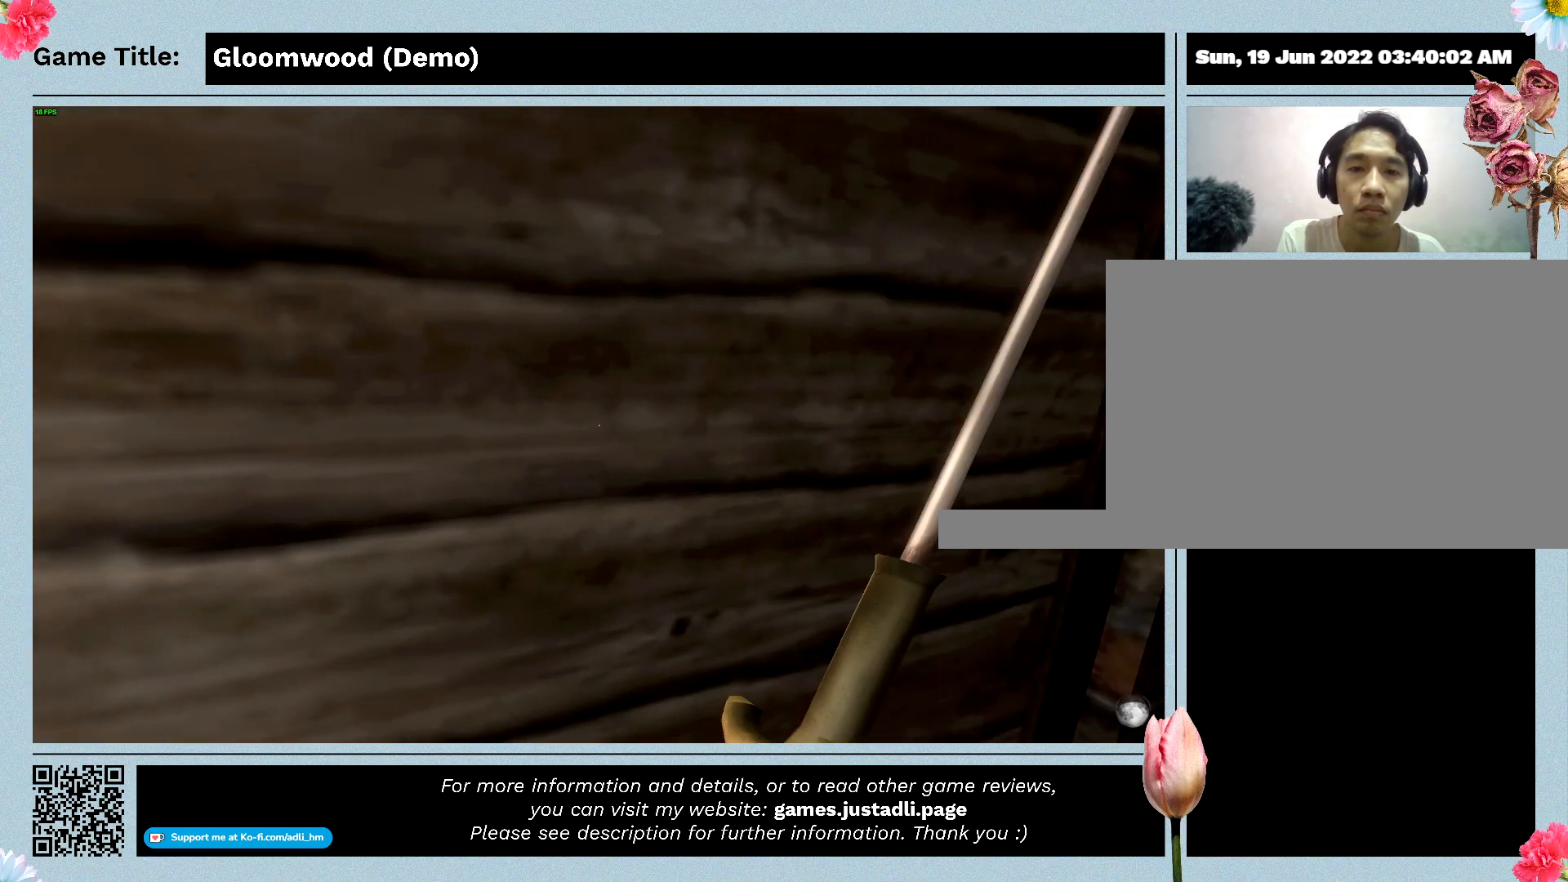
{"keys": [], "events": []}
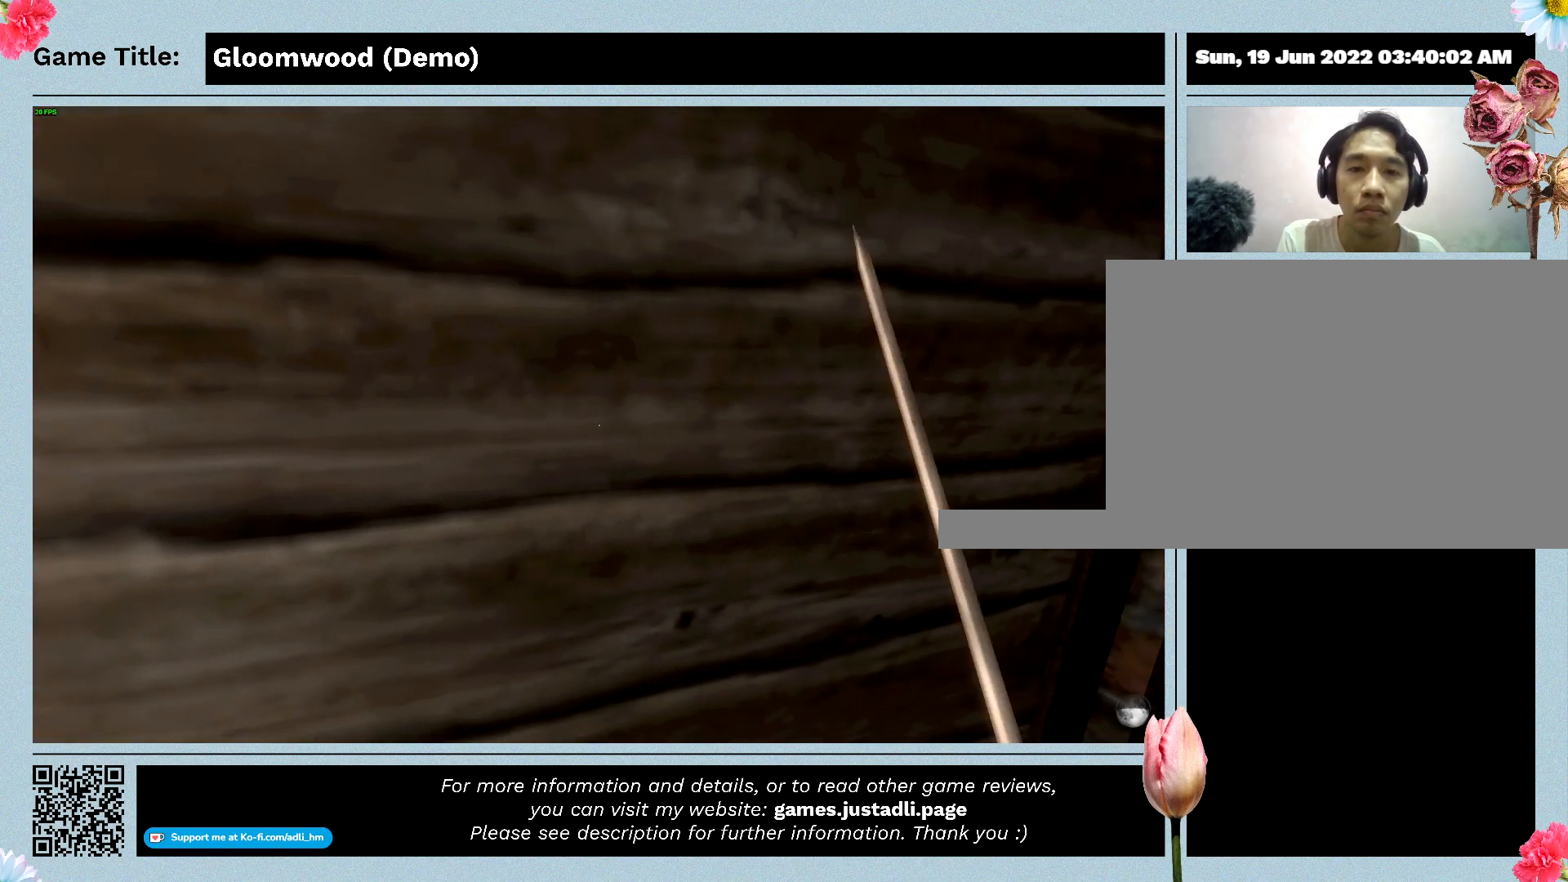
{"keys": ["f"], "events": [[333, "f", "down"]]}
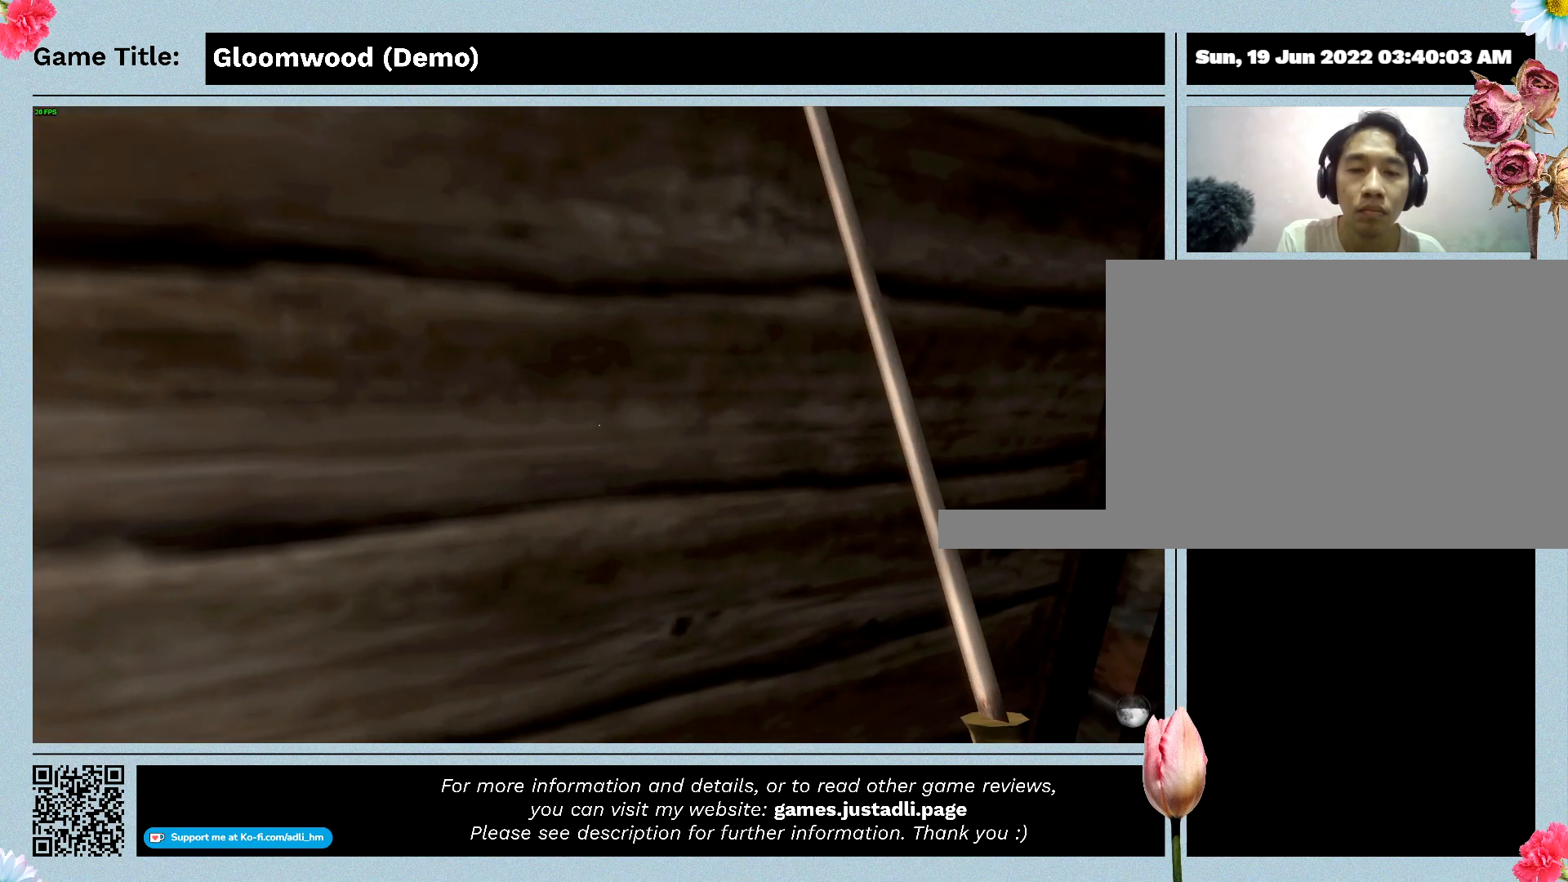
{"keys": ["f"], "events": [[333, "f", "up"], [467, "f", "down"]]}
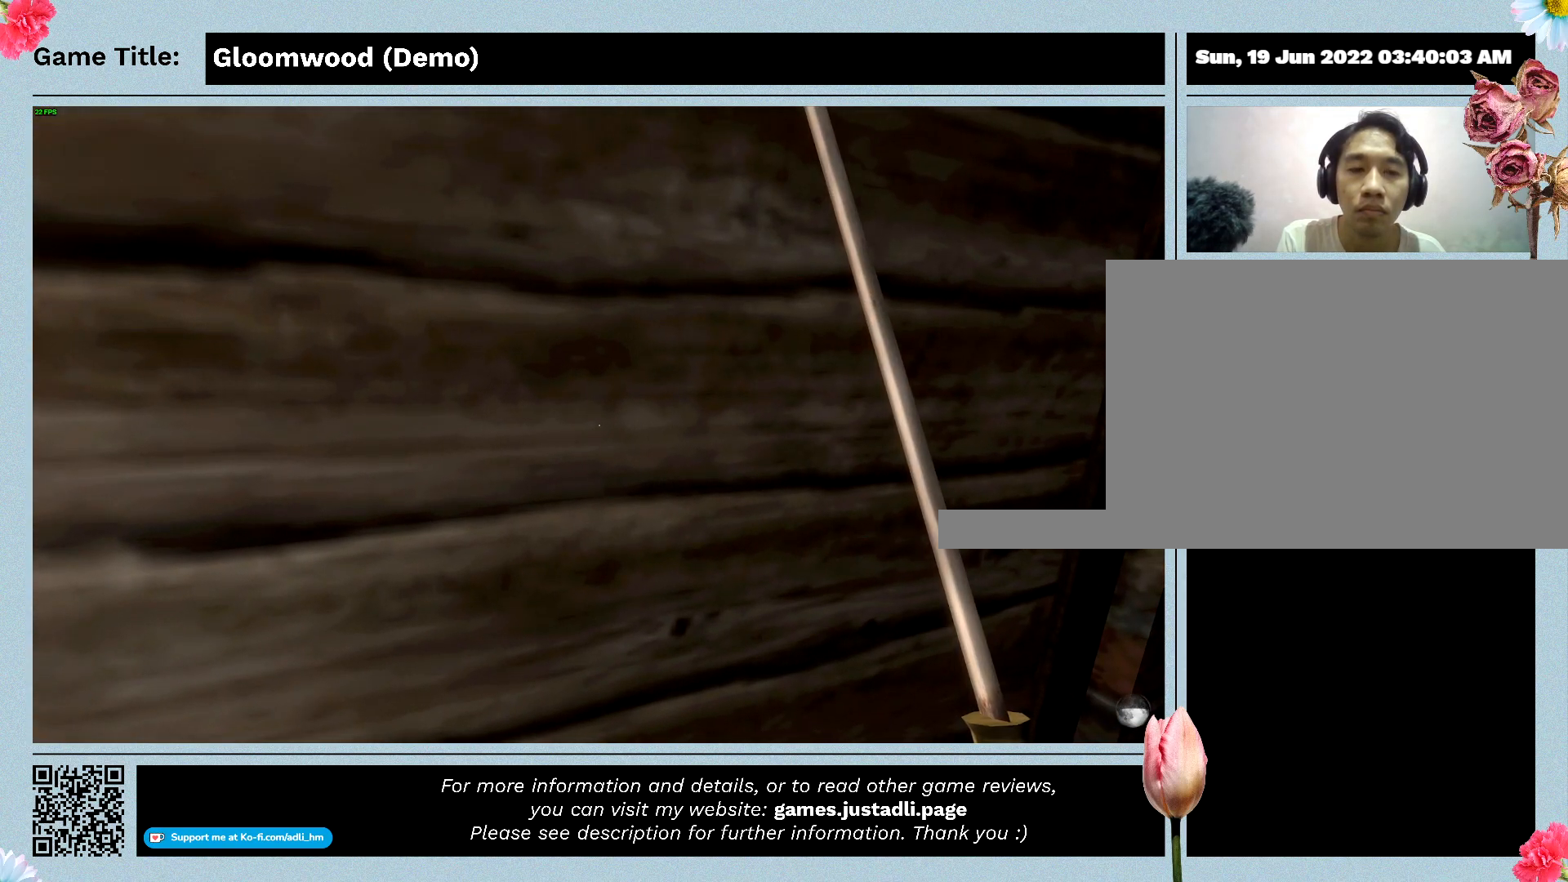
{"keys": ["a"], "events": [[333, "a", "down"], [433, "f", "up"]]}
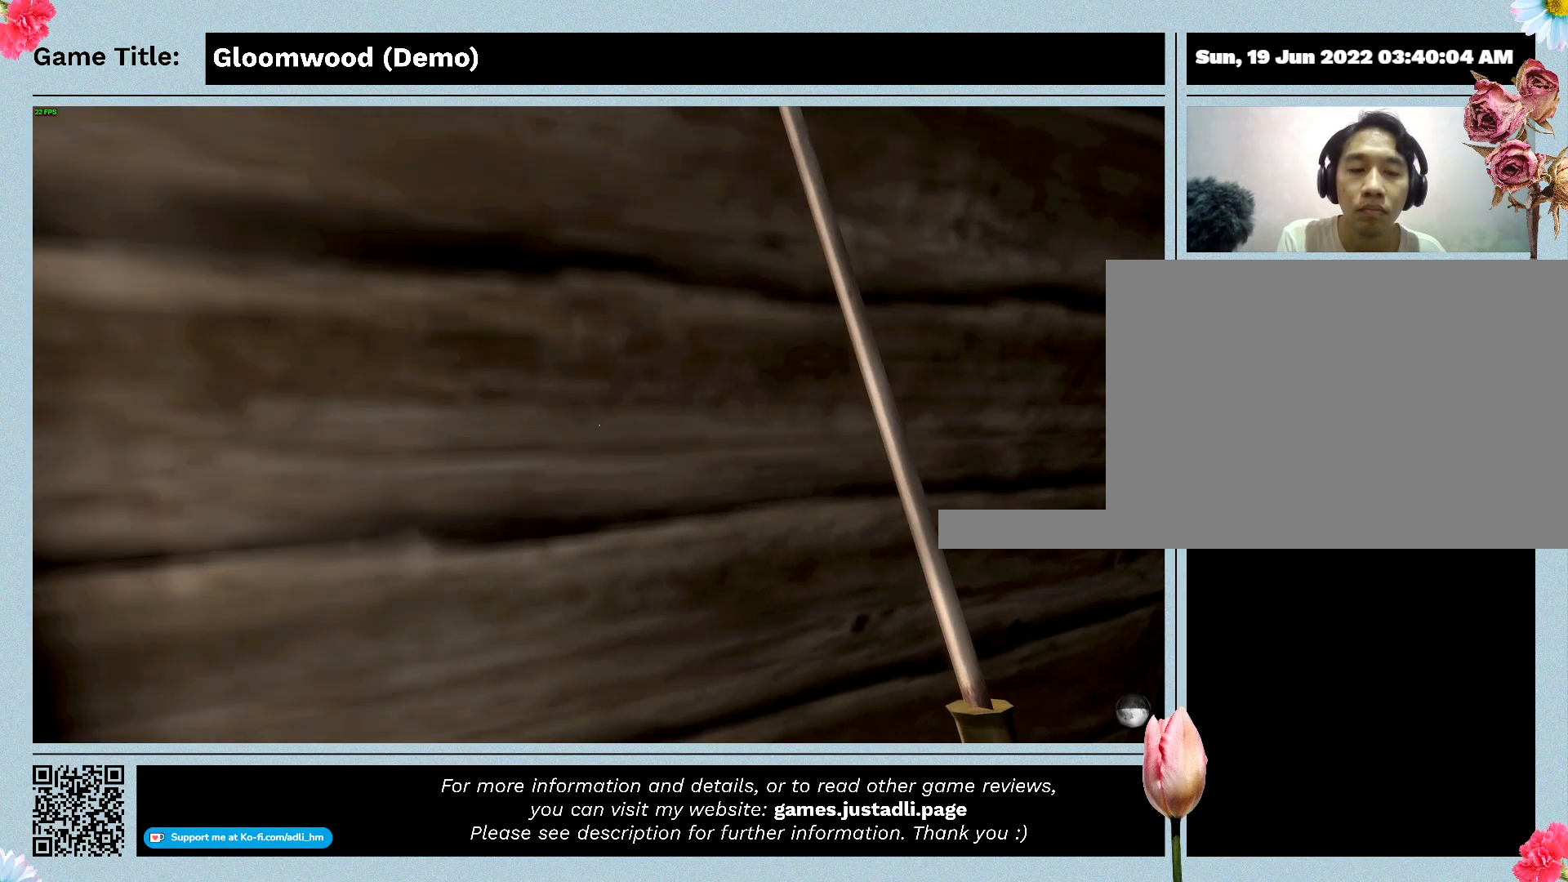
{"keys": ["a"], "events": []}